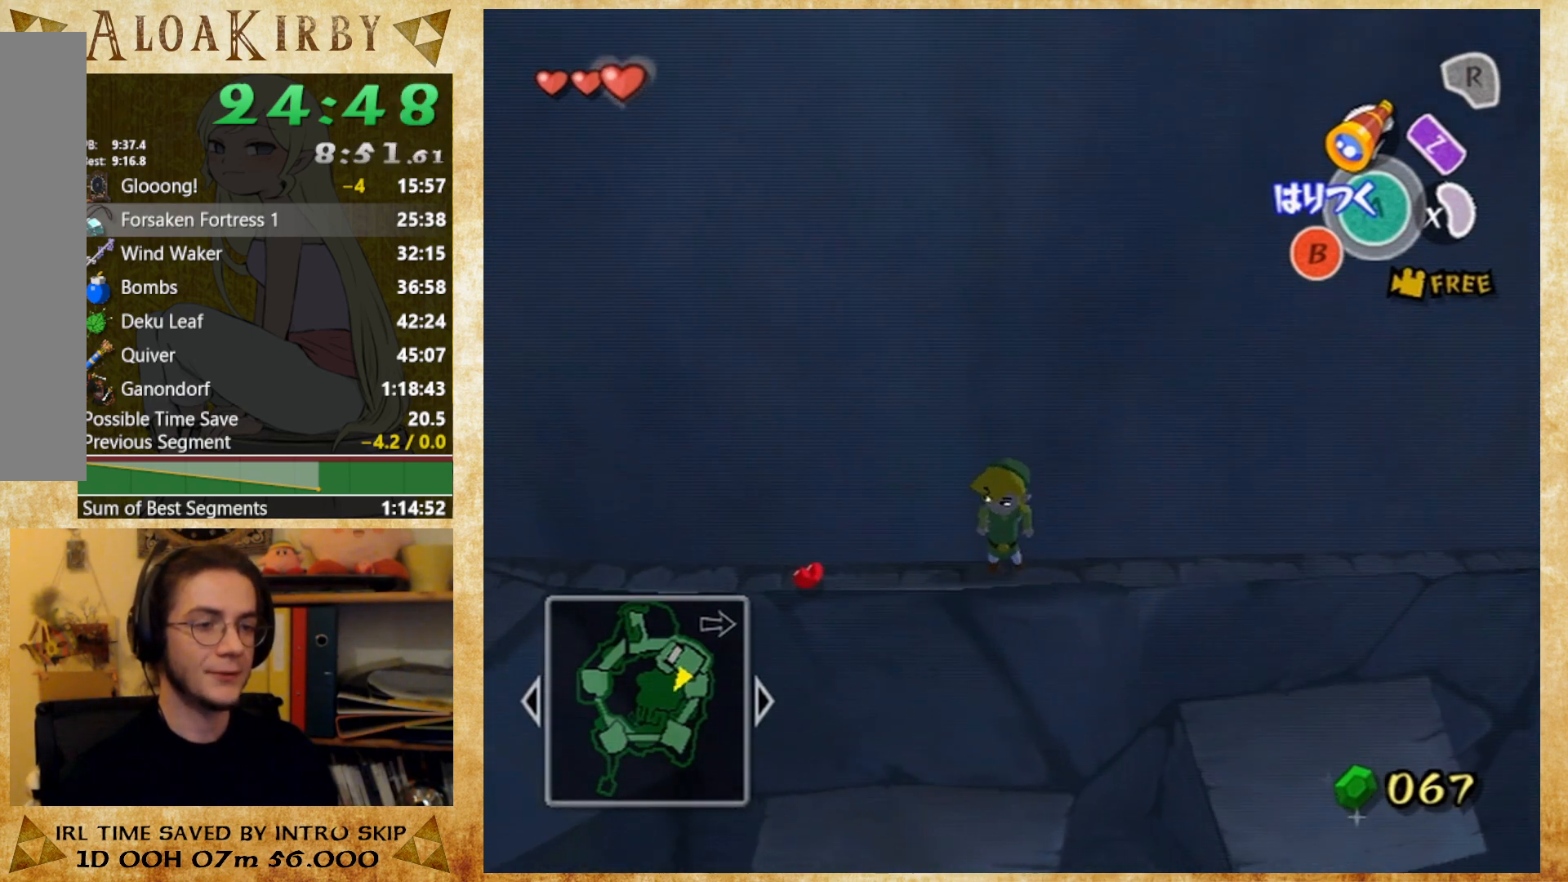
Gameplay with a controller (Nintendo layout); each line is a JSON object with the inputs held at the frame after it. "button_events" lists button changes between this image and that frame as [ms after this image, input, new state], when the widget could be followed in between (sticks are given only as held states). Not read: A L3 R3 left_stick.
{"buttons": ["X"], "right_stick": "center", "button_events": []}
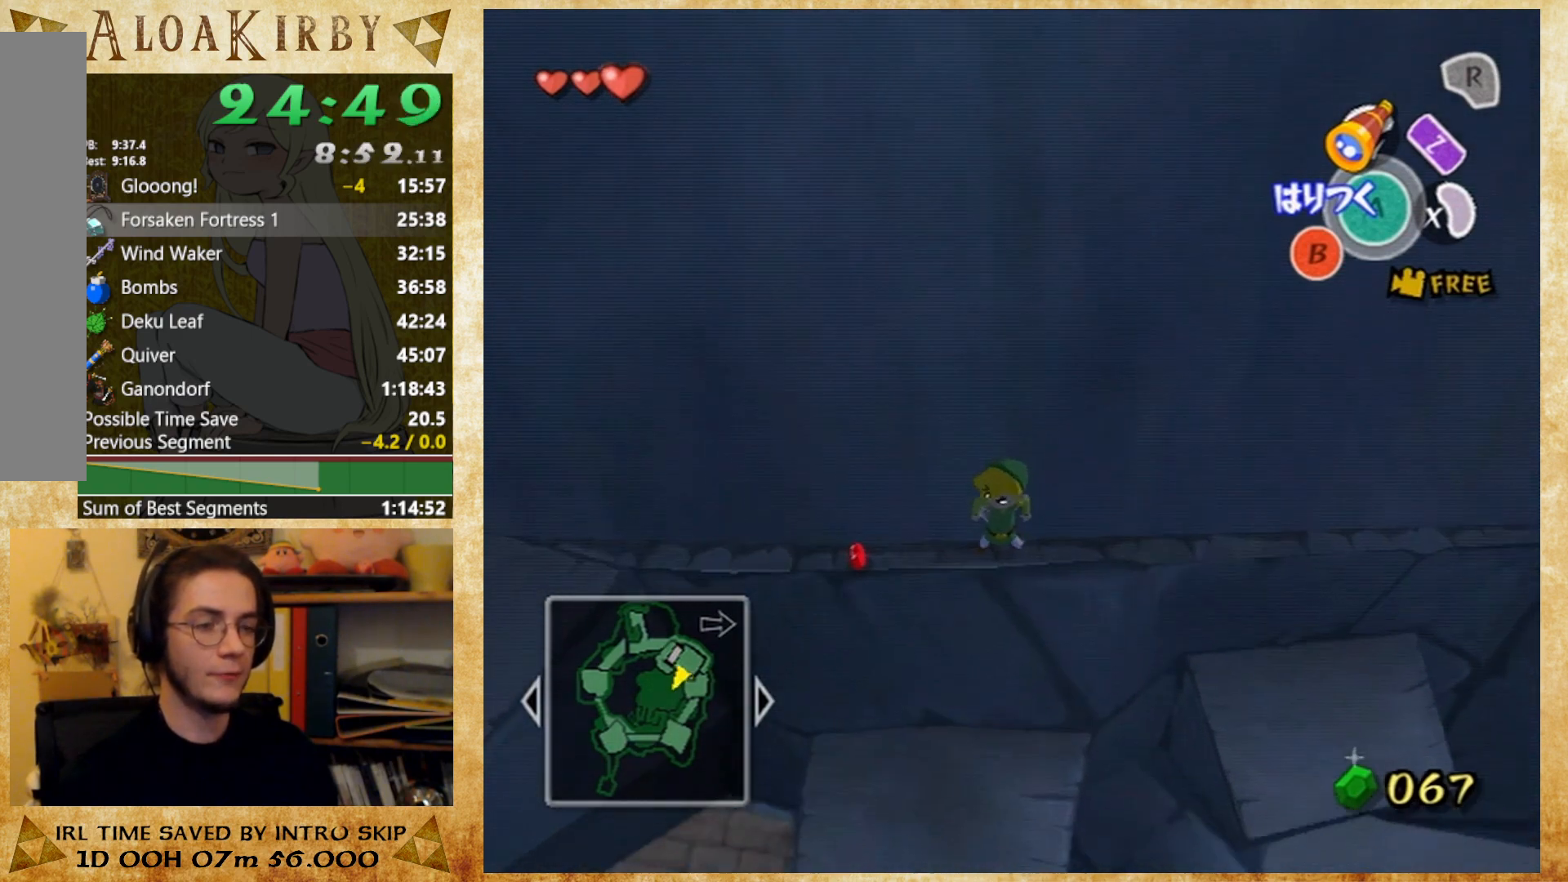
{"buttons": ["X"], "right_stick": "center", "button_events": []}
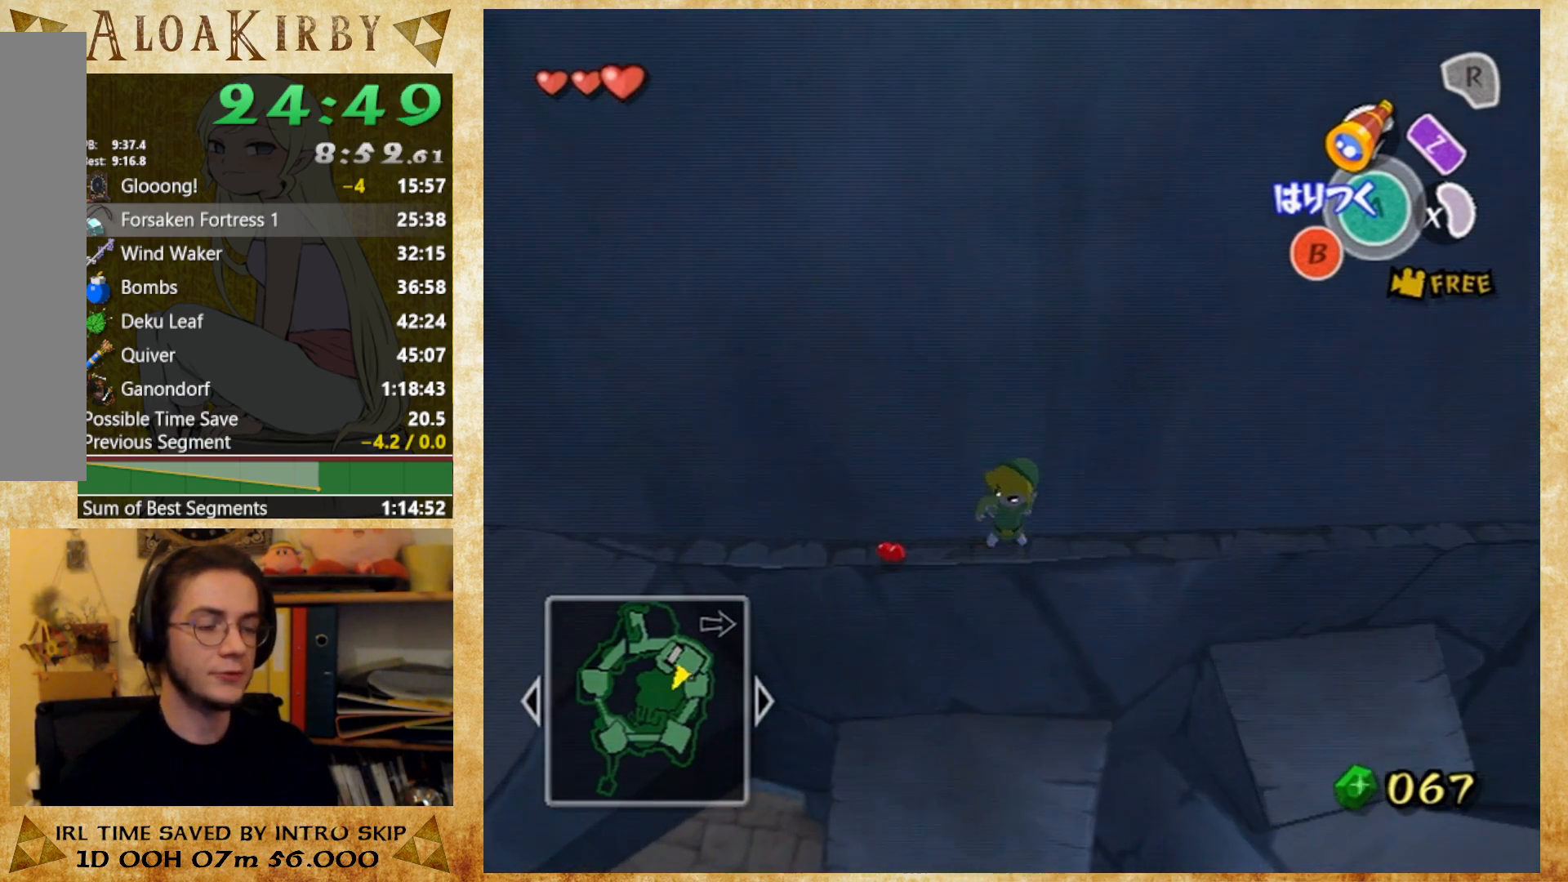
{"buttons": ["X"], "right_stick": "center", "button_events": []}
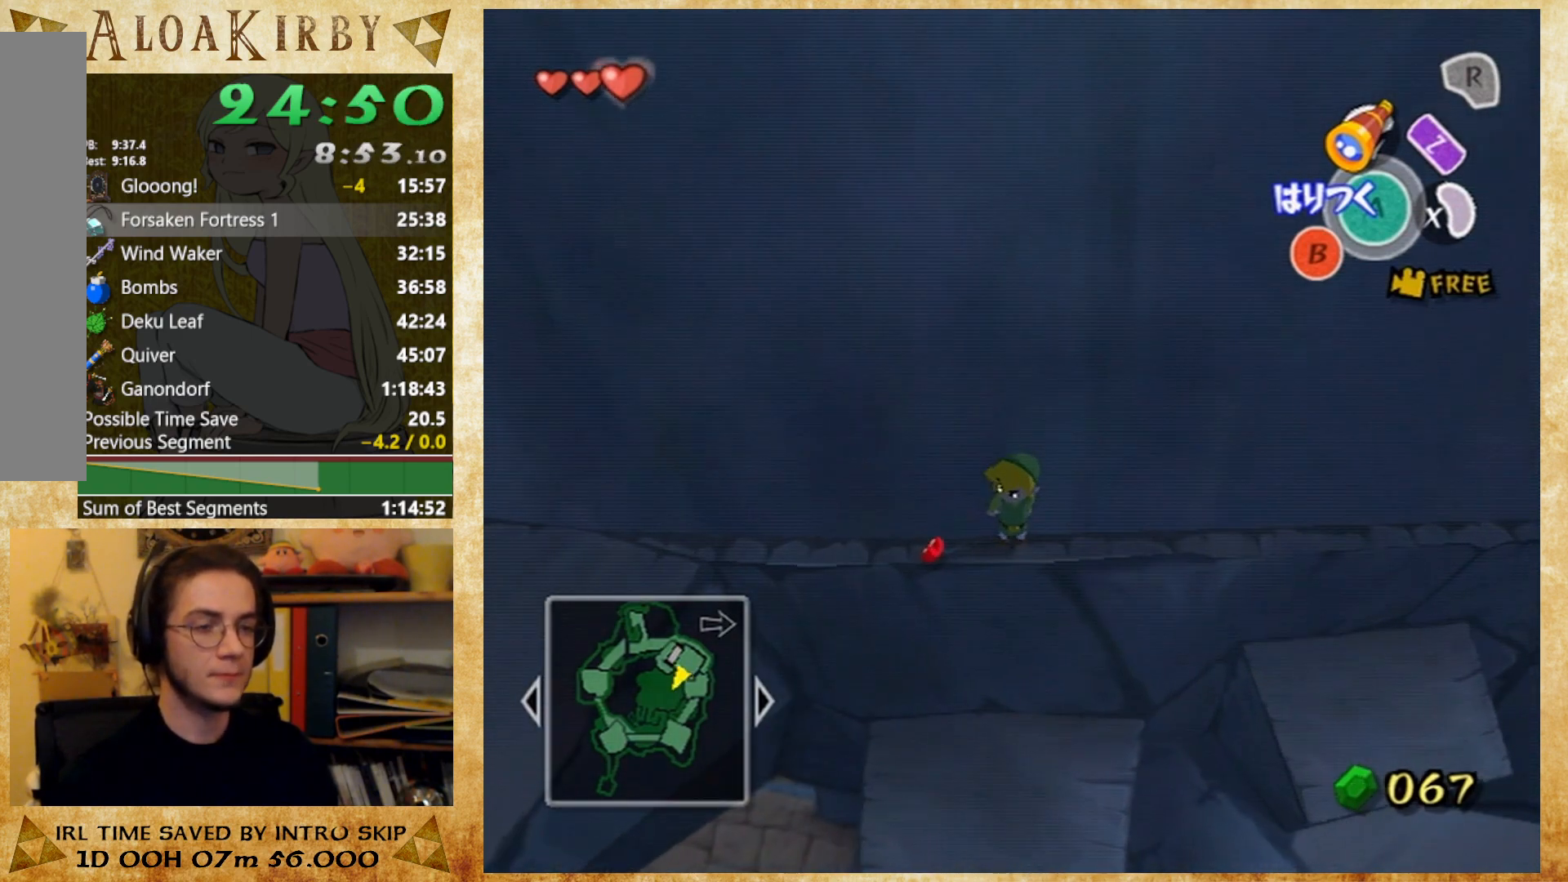
{"buttons": ["X"], "right_stick": "center", "button_events": []}
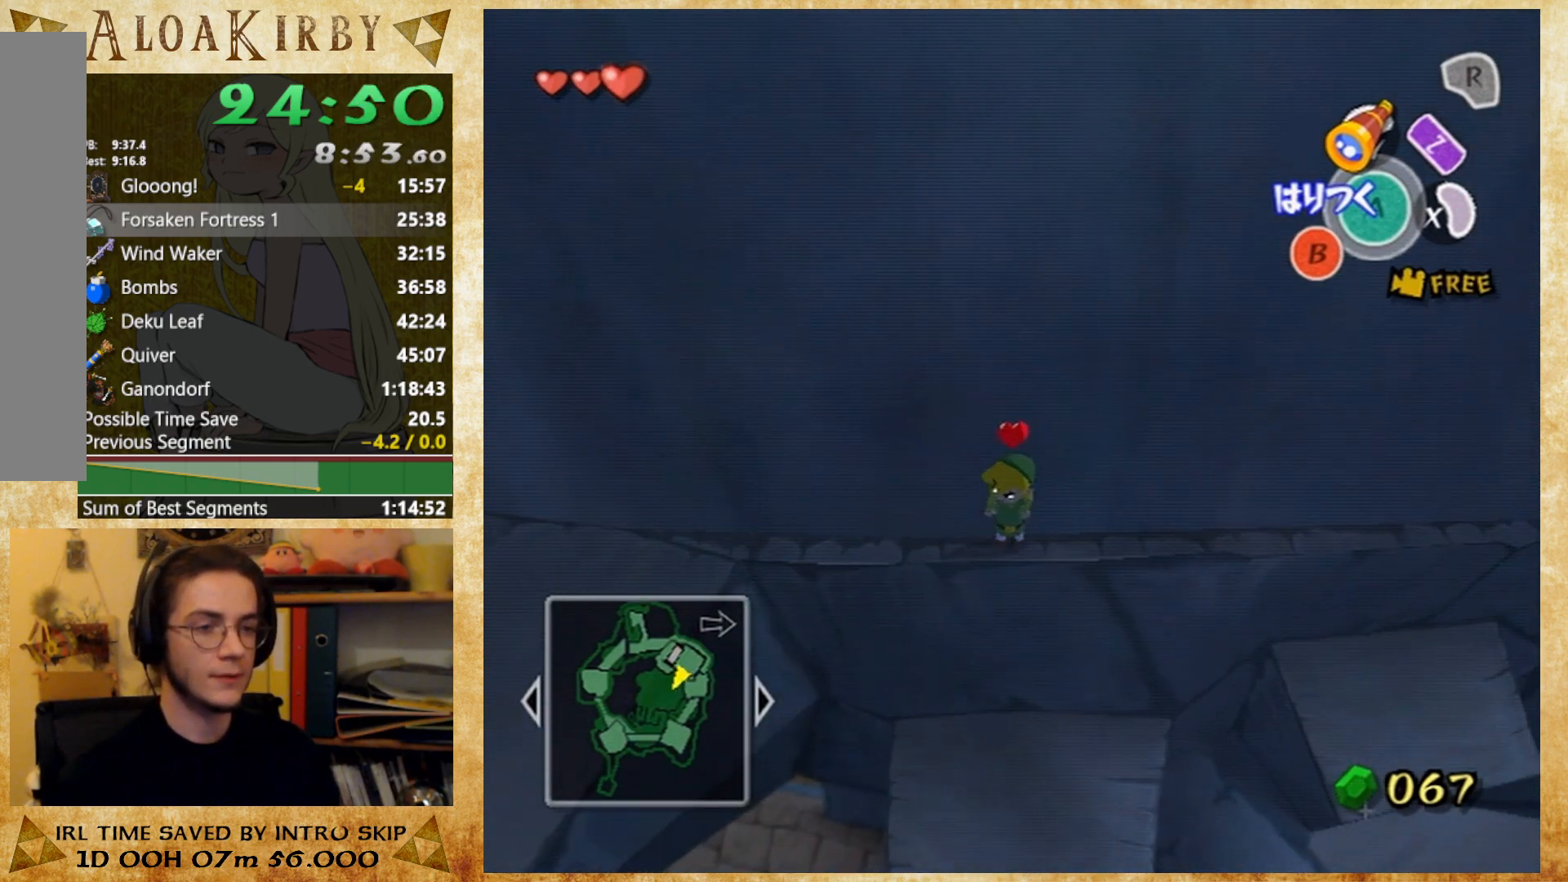
{"buttons": ["X"], "right_stick": "center", "button_events": []}
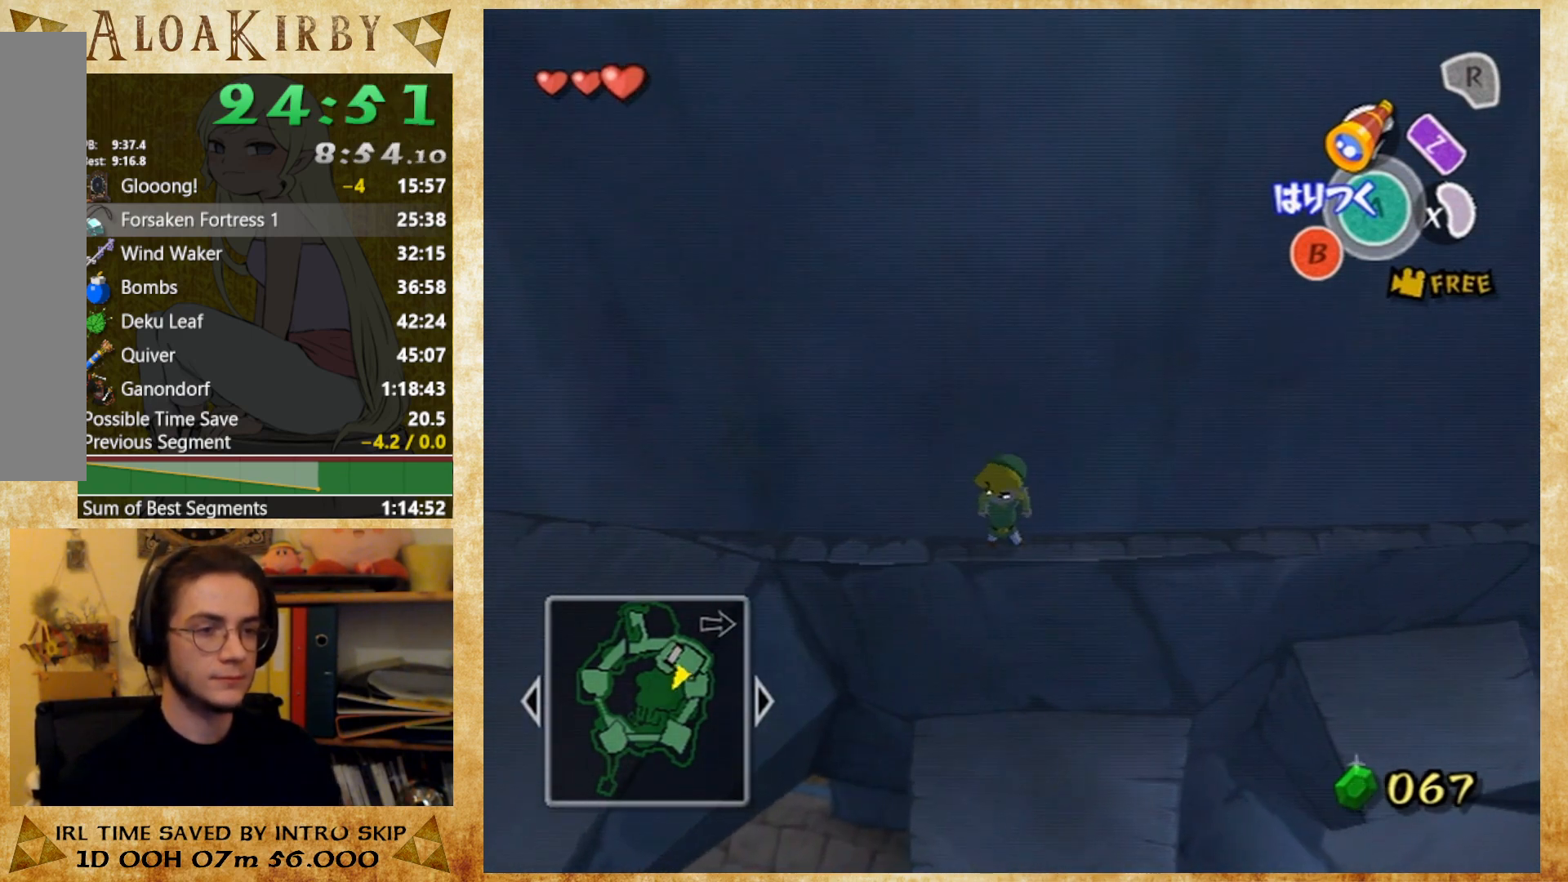
{"buttons": ["X"], "right_stick": "center", "button_events": []}
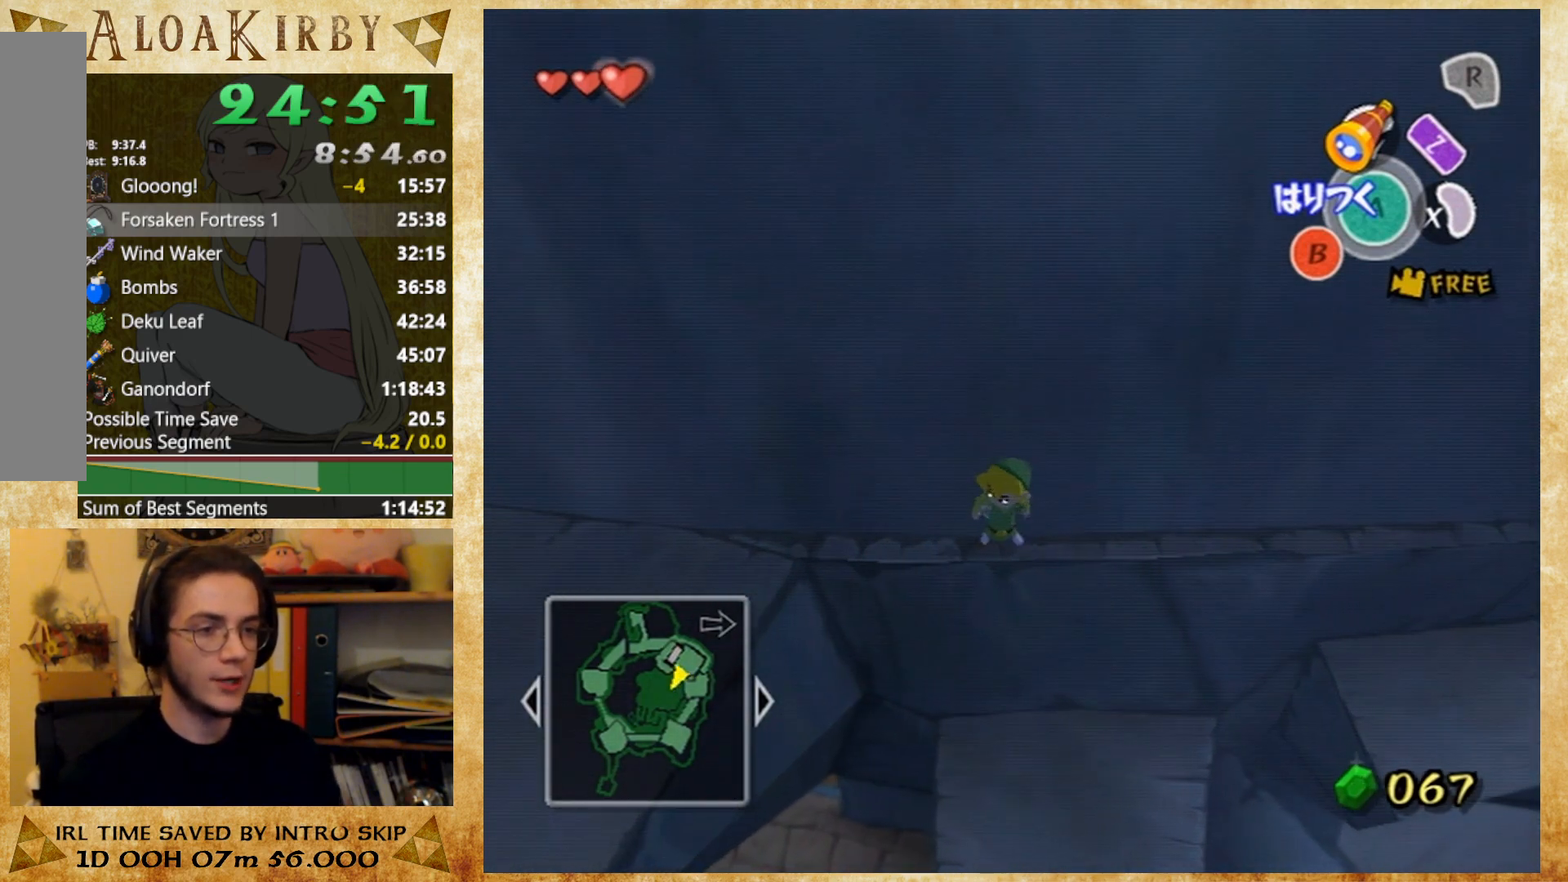
{"buttons": ["X"], "right_stick": "center", "button_events": []}
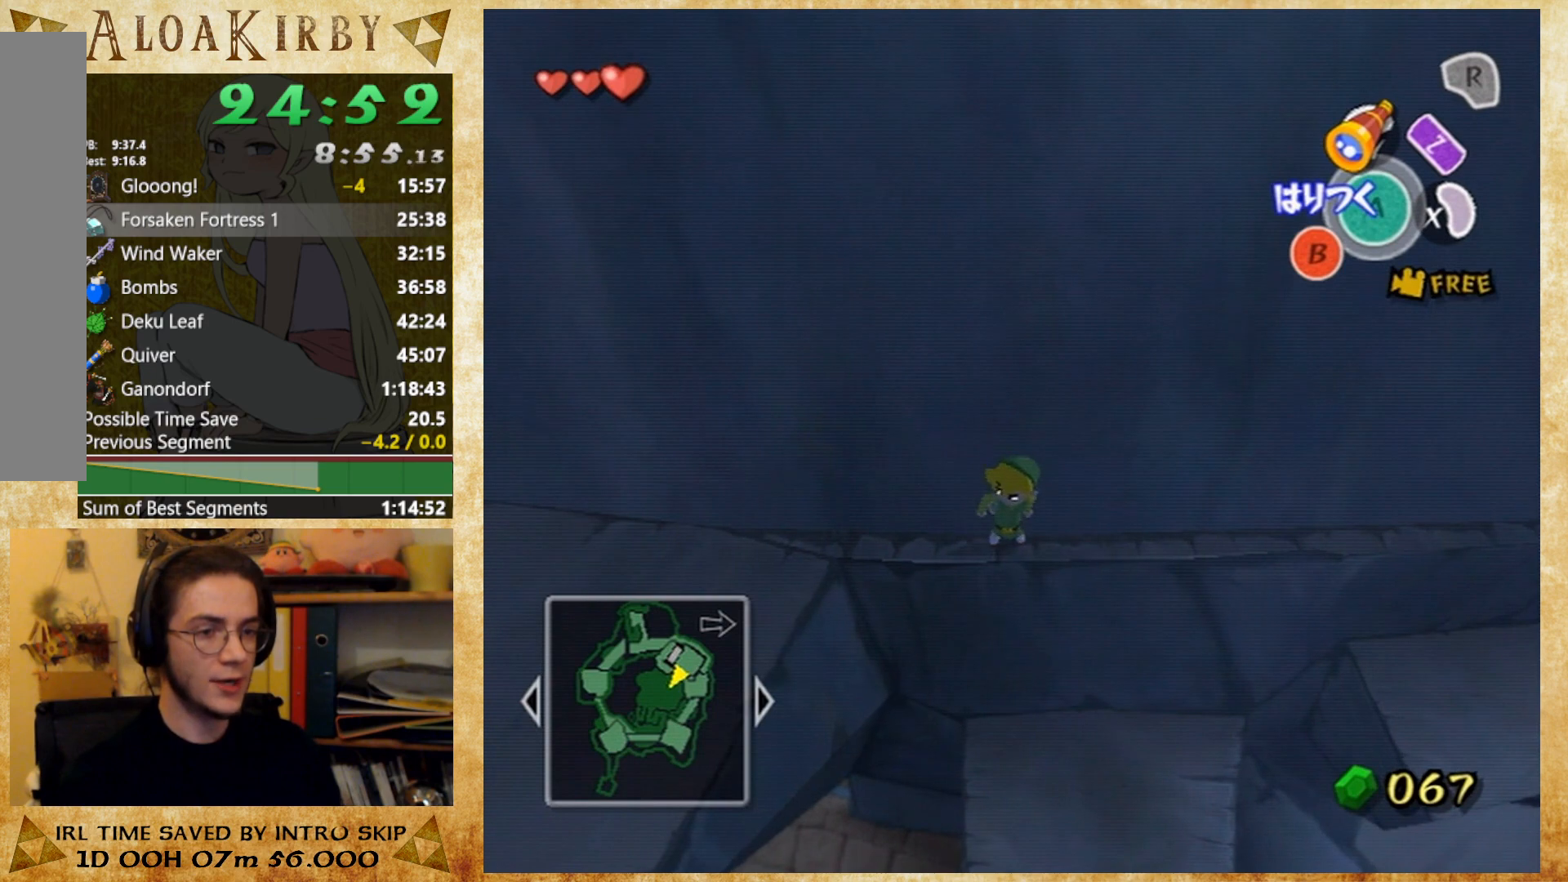
{"buttons": ["X"], "right_stick": "center", "button_events": []}
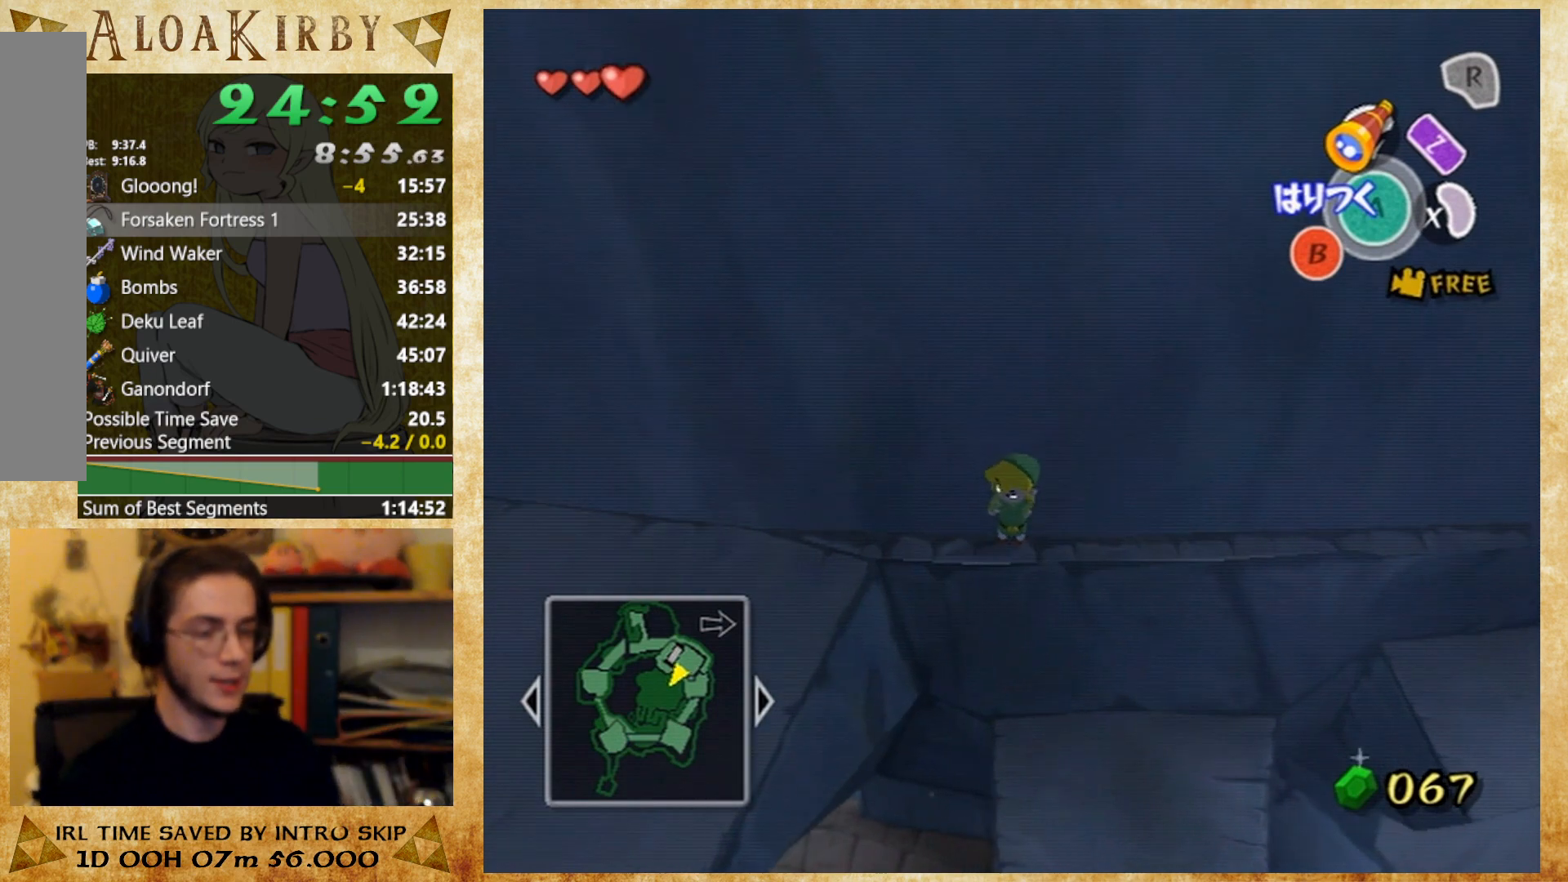
{"buttons": ["X"], "right_stick": "center", "button_events": []}
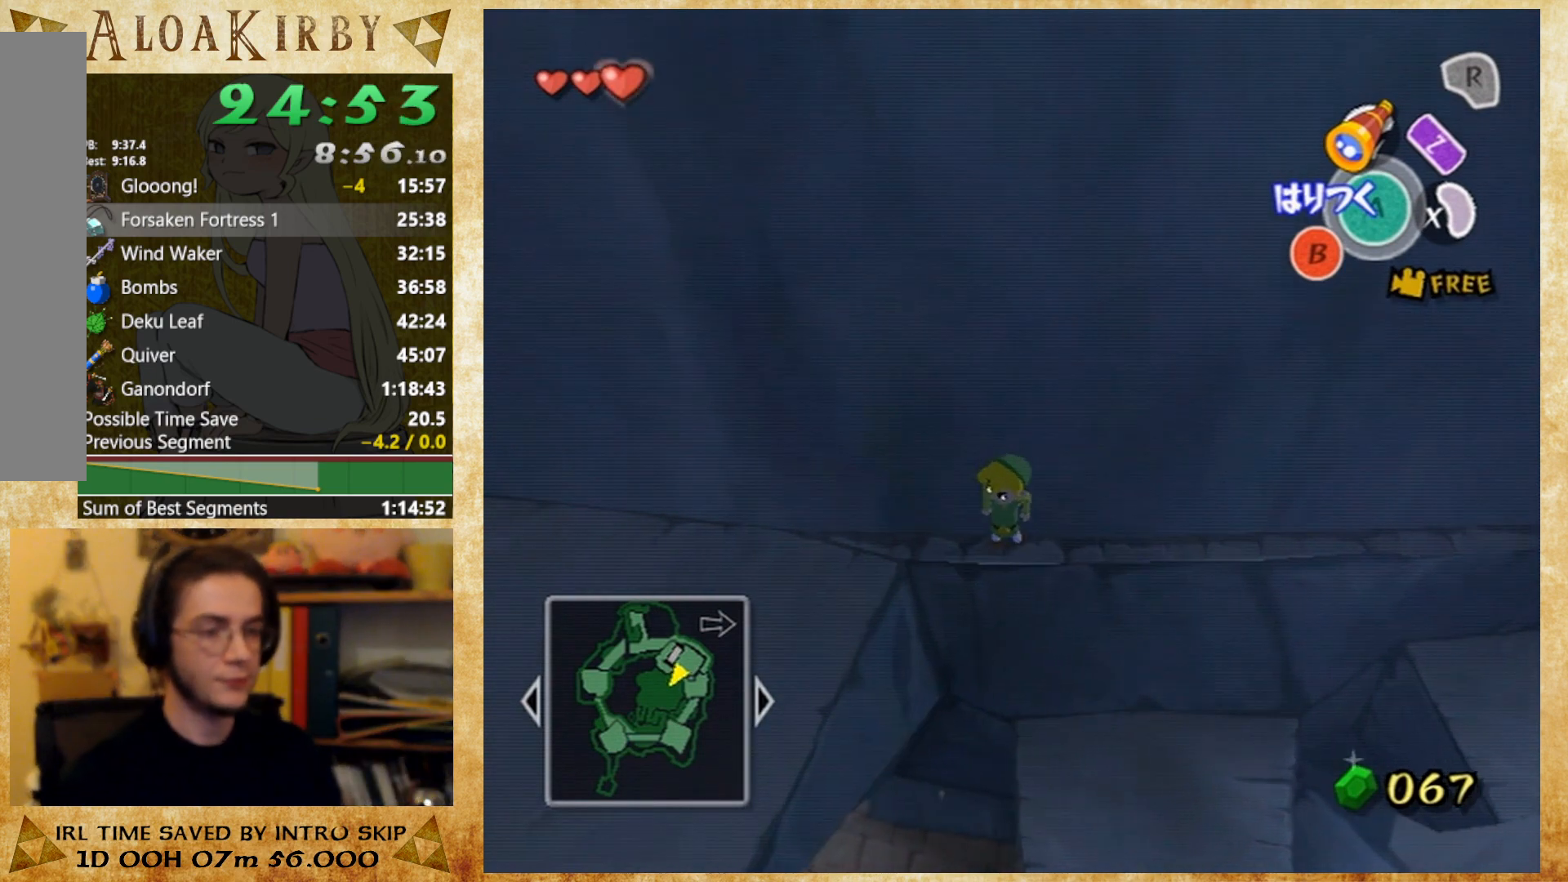
{"buttons": ["X"], "right_stick": "center", "button_events": []}
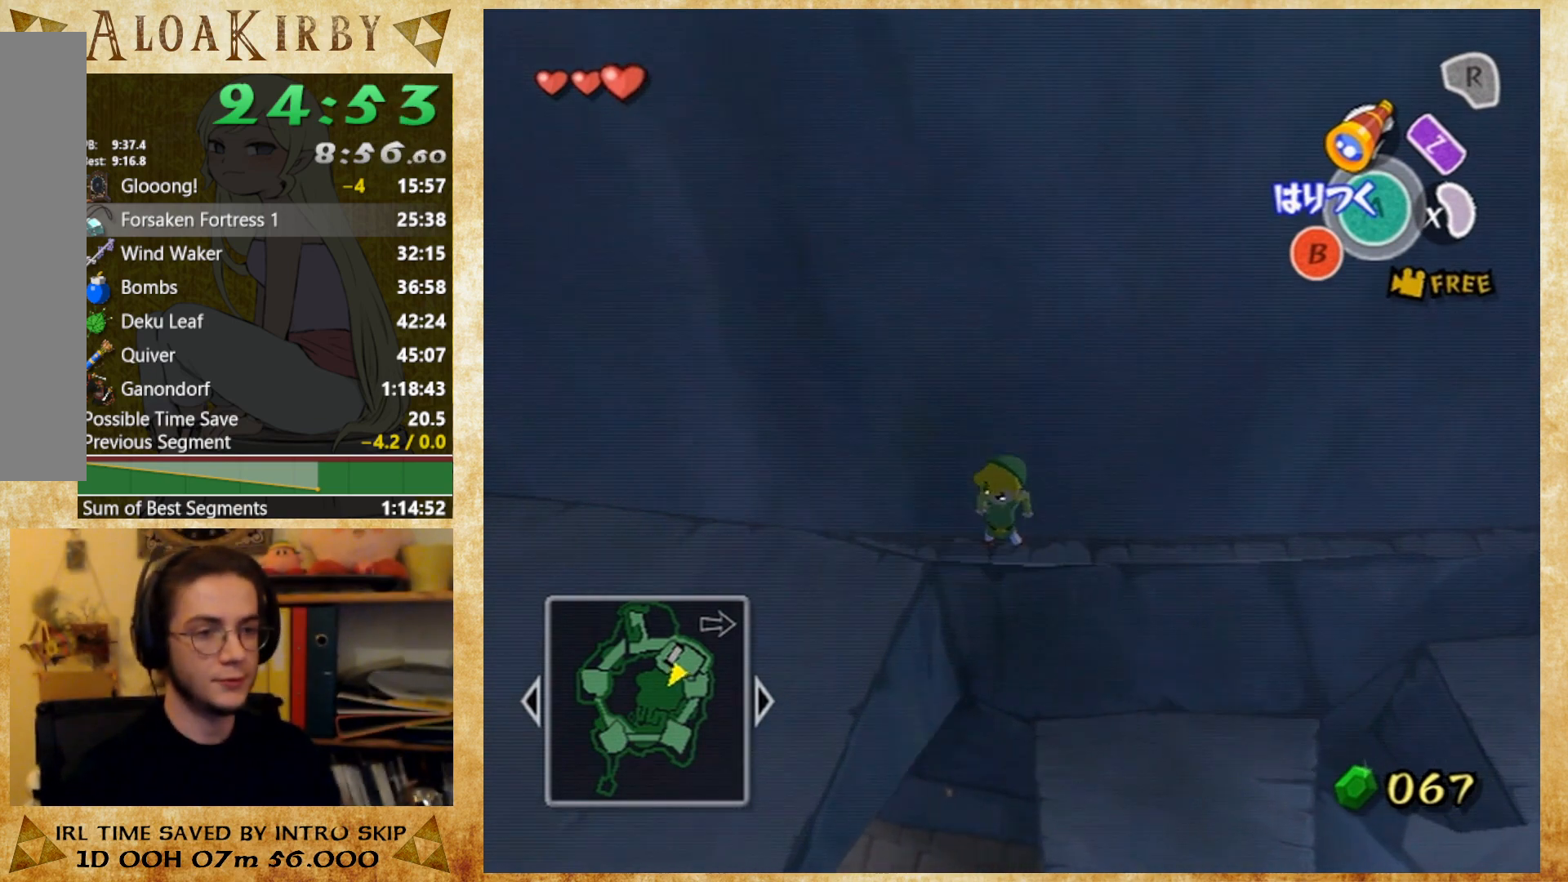
{"buttons": ["X"], "right_stick": "center", "button_events": []}
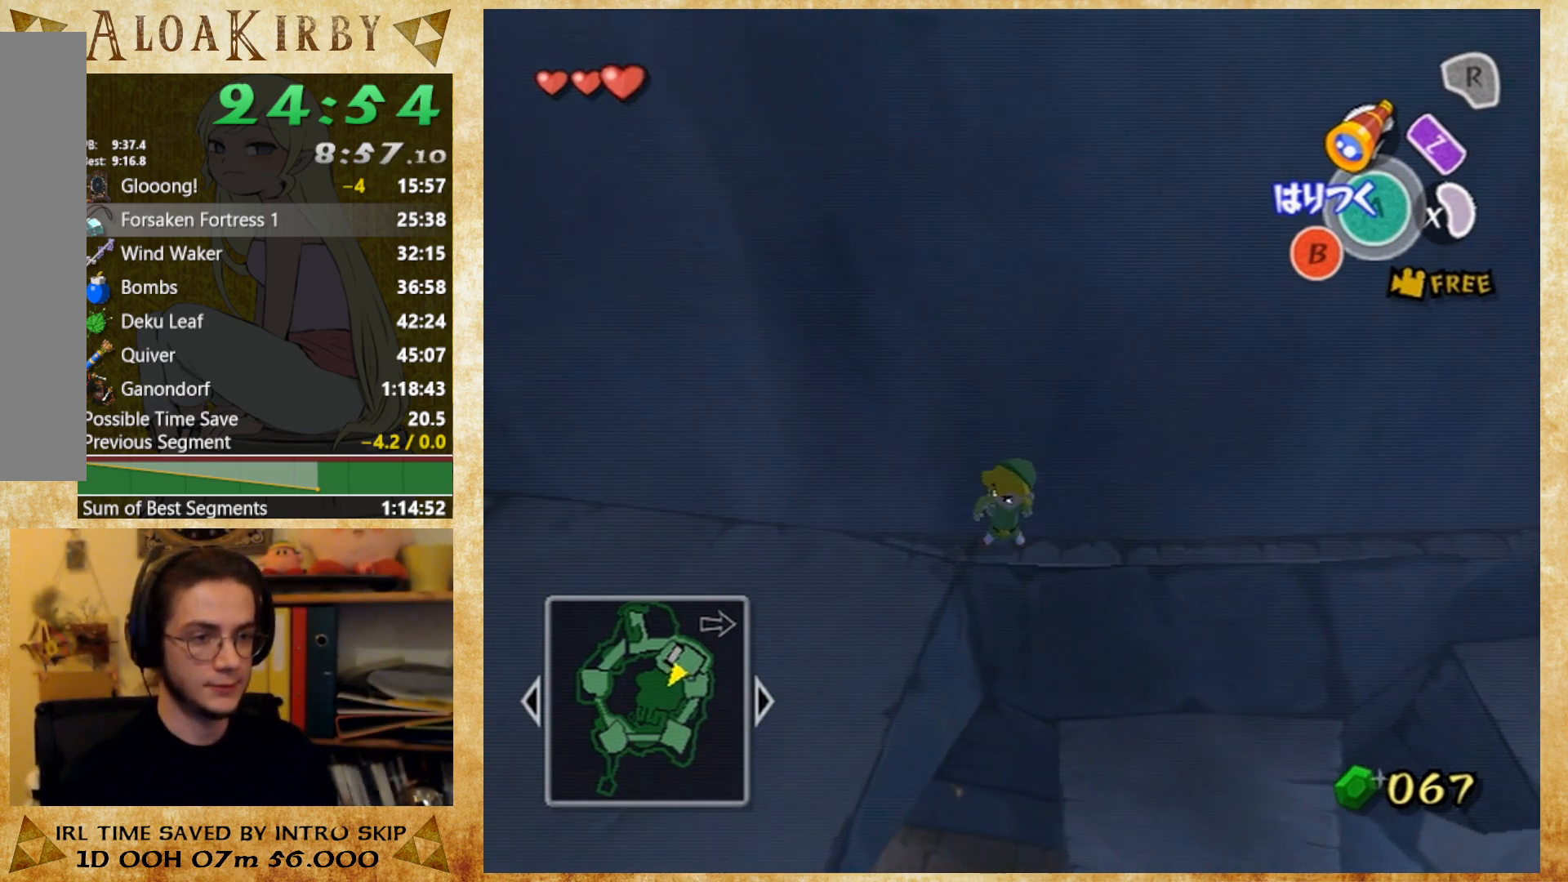
{"buttons": ["X"], "right_stick": "center"}
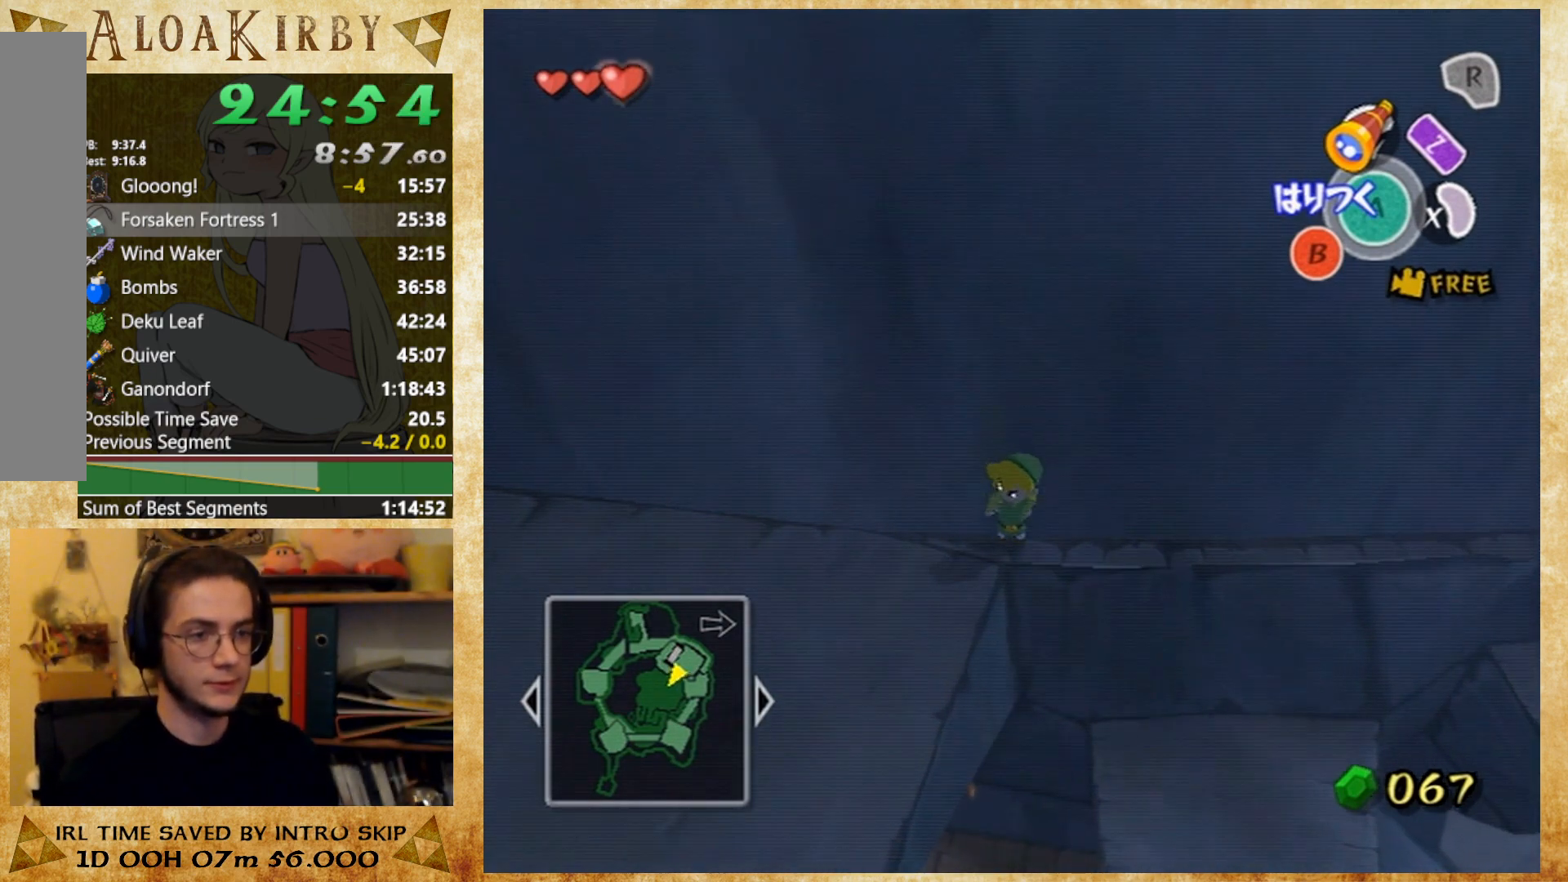
{"buttons": ["X"], "right_stick": "center"}
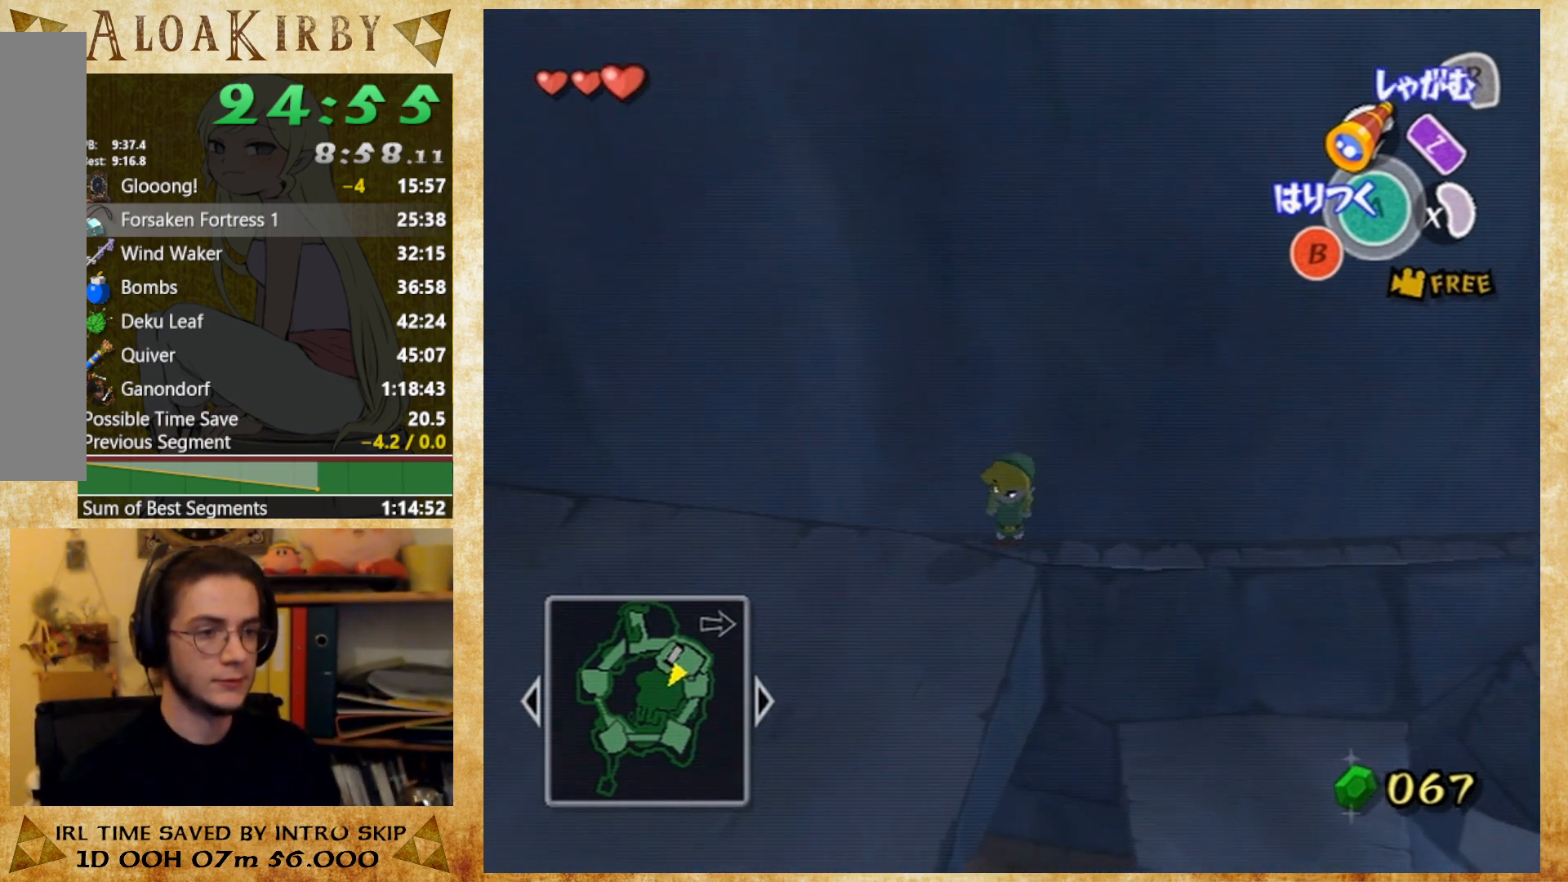
{"buttons": [], "right_stick": "center", "button_events": [[100, "X", "up"], [367, "X", "down"], [500, "X", "up"]]}
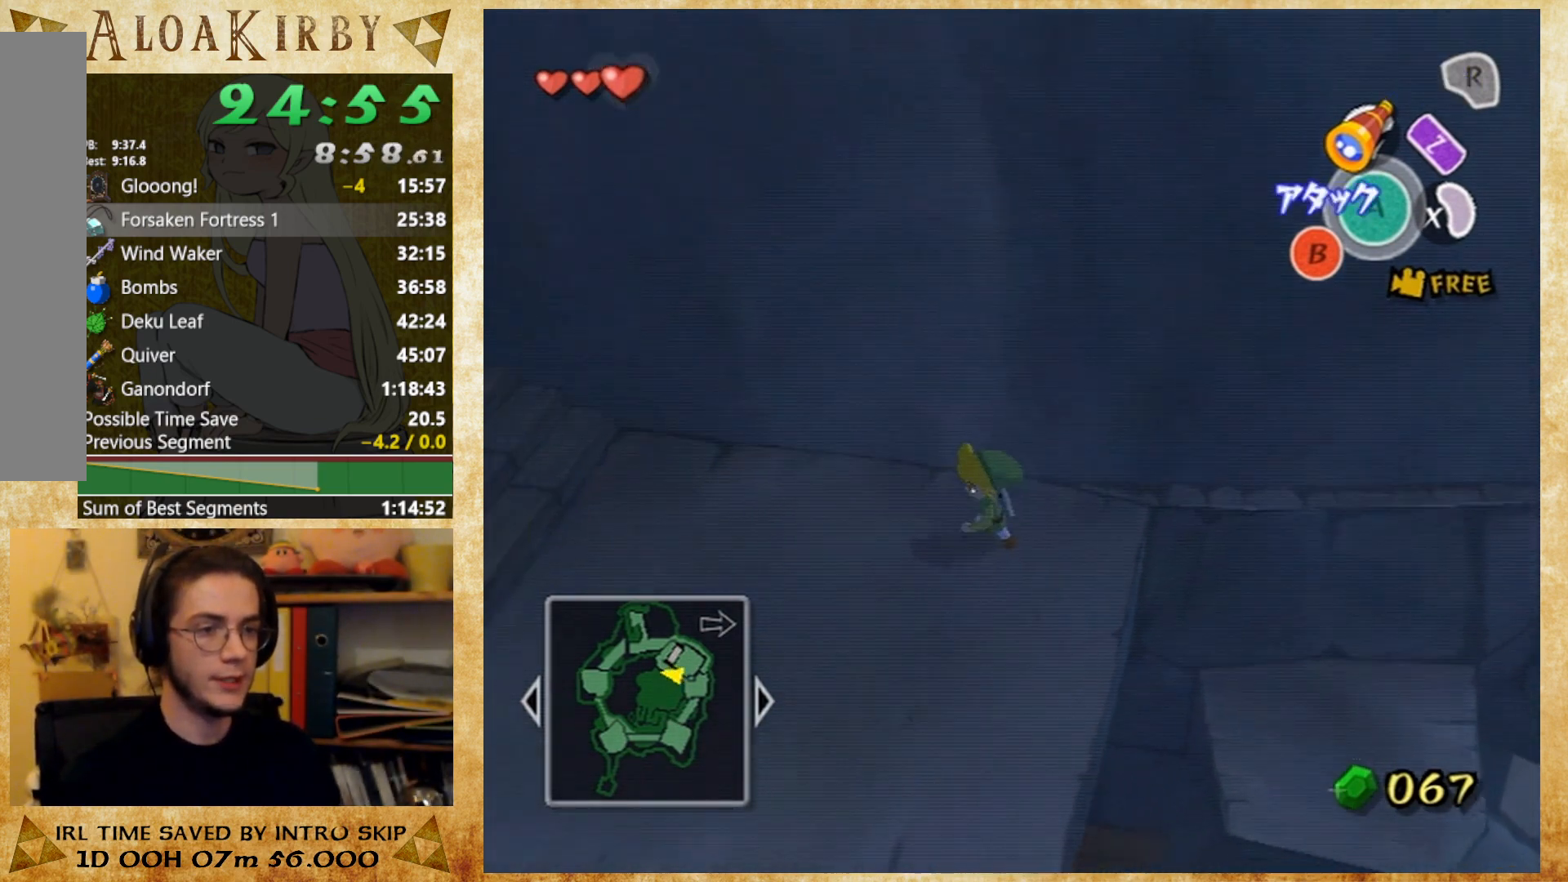
{"buttons": ["X"], "right_stick": "center", "button_events": [[400, "X", "down"]]}
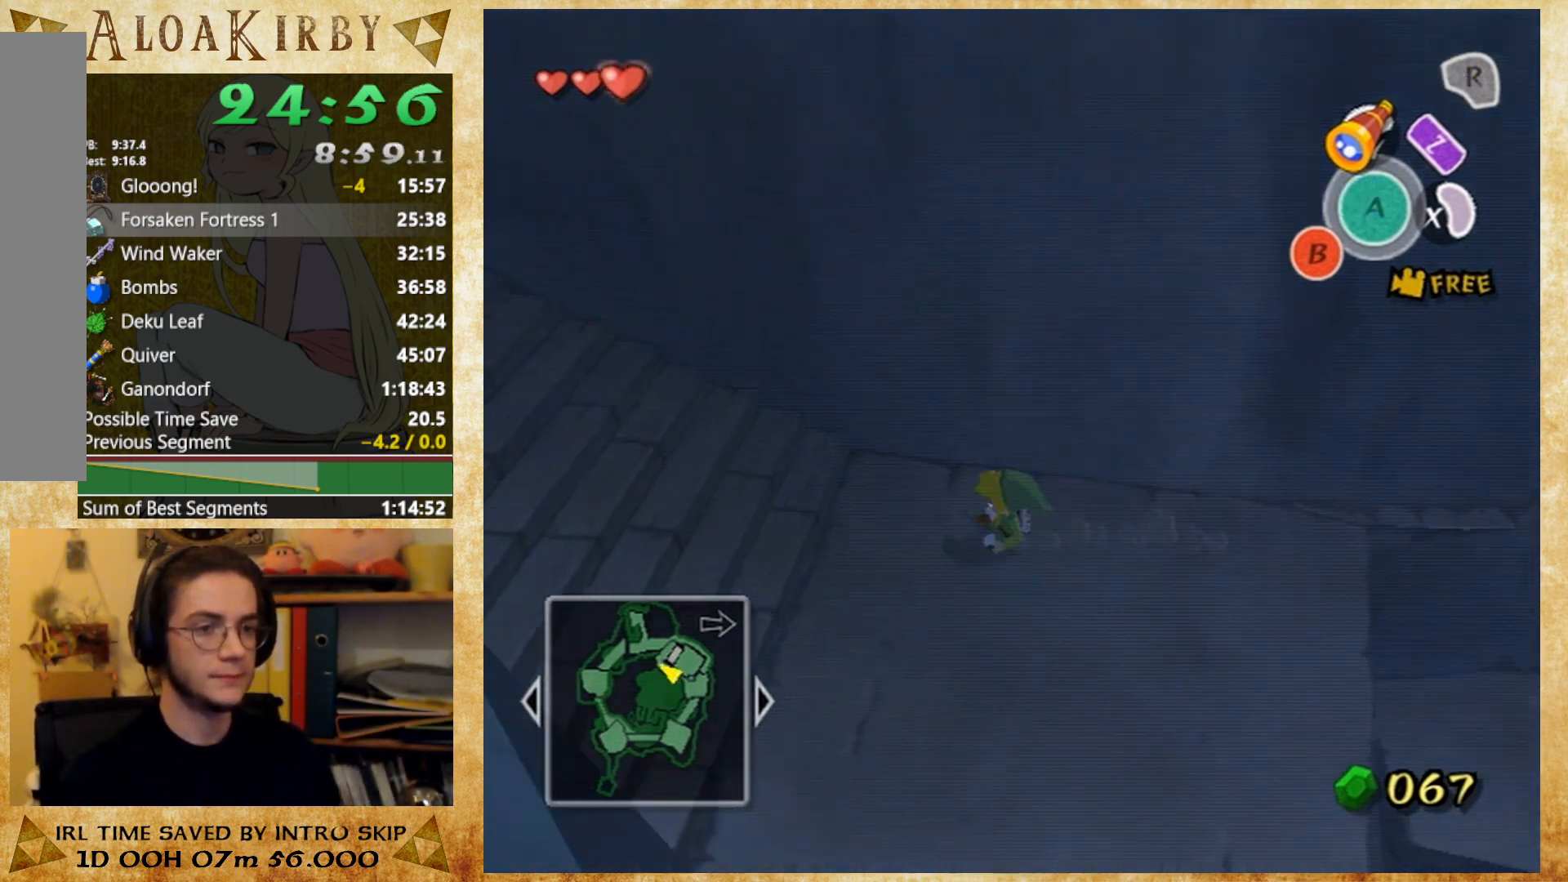
{"buttons": ["X"], "right_stick": "center", "button_events": [[67, "X", "up"], [467, "X", "down"]]}
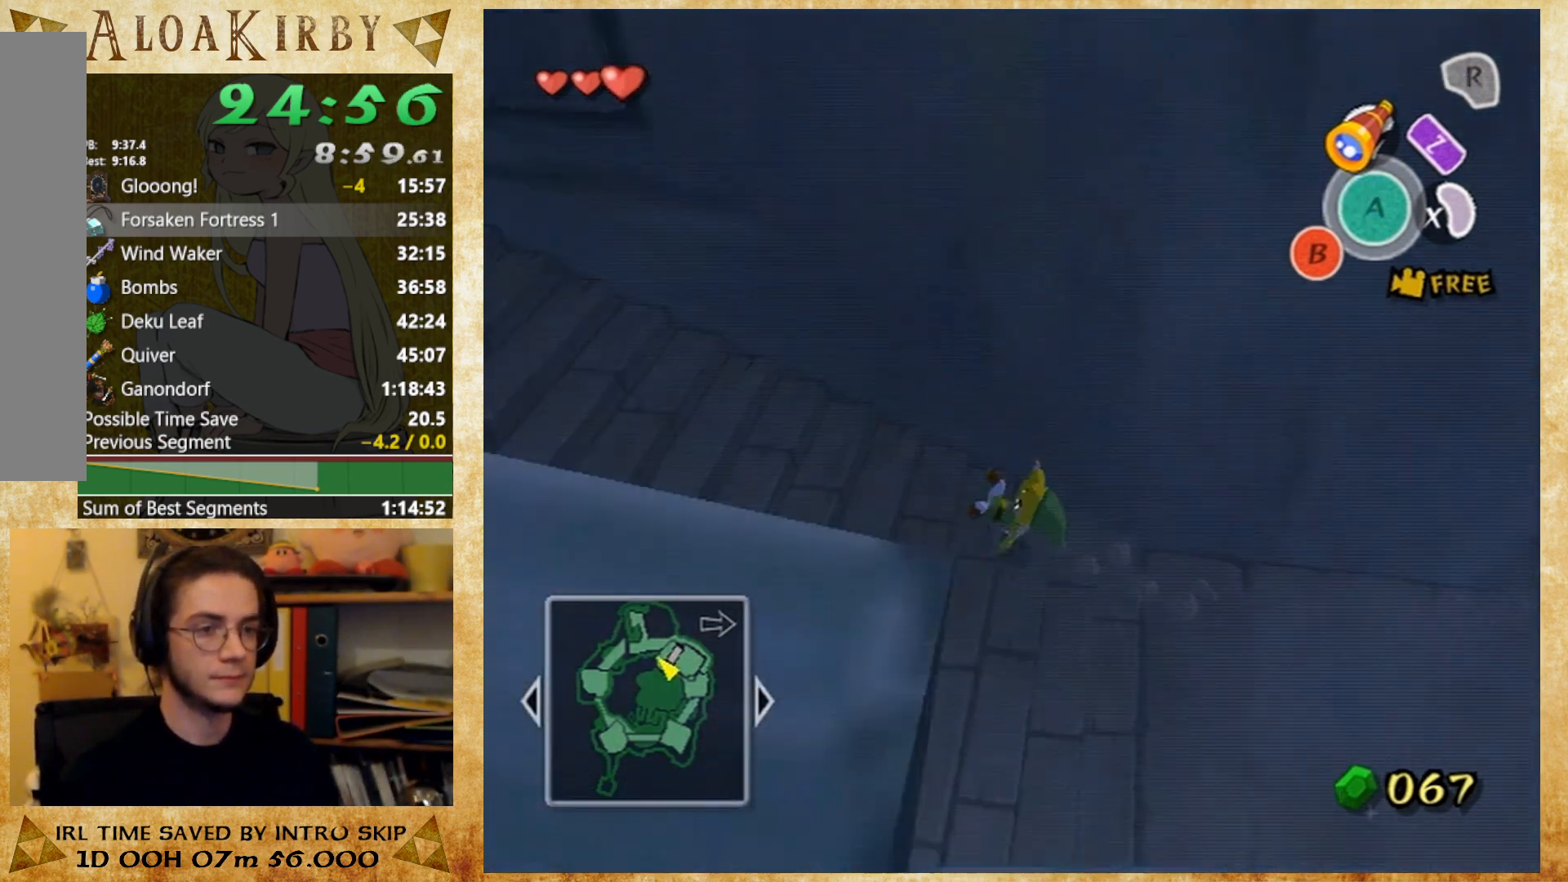
{"buttons": [], "right_stick": "center", "button_events": [[100, "X", "up"]]}
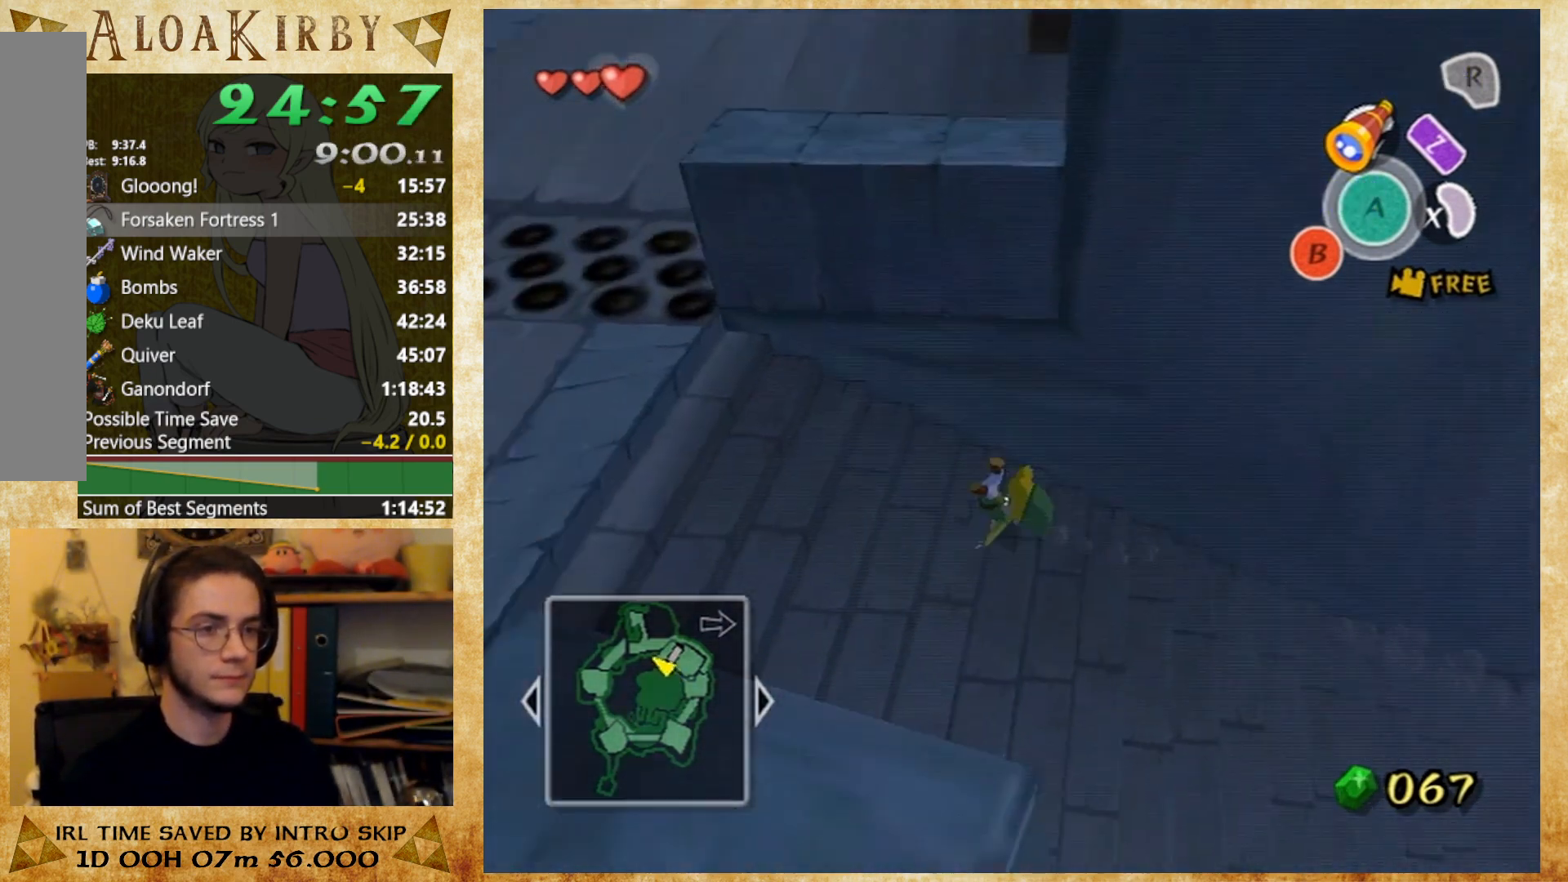
{"buttons": [], "right_stick": "center", "button_events": []}
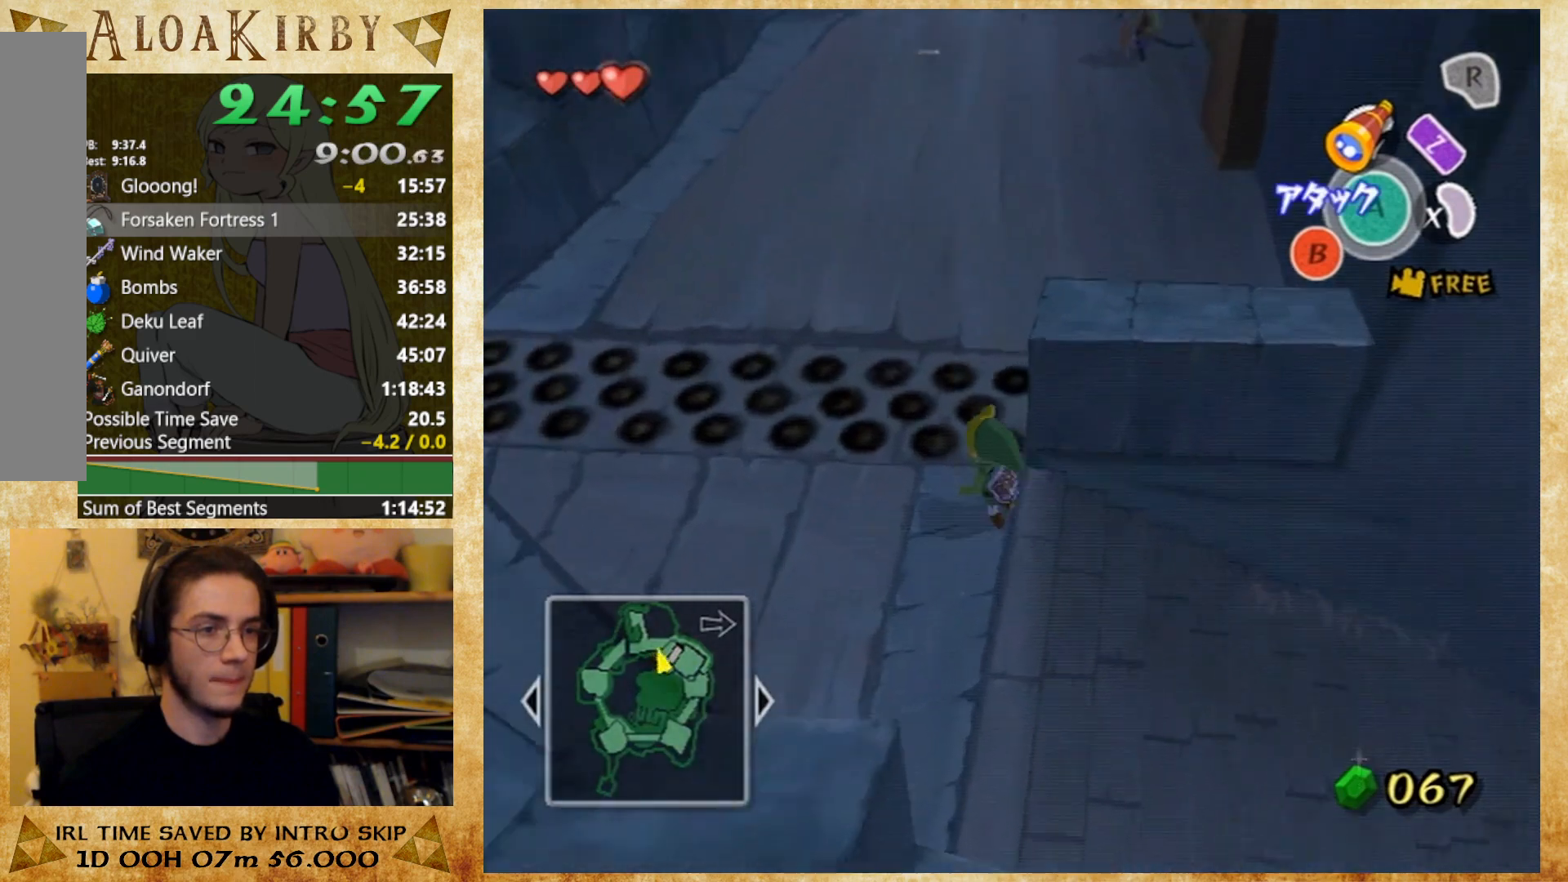
{"buttons": [], "right_stick": "center", "button_events": [[33, "X", "down"], [167, "X", "up"]]}
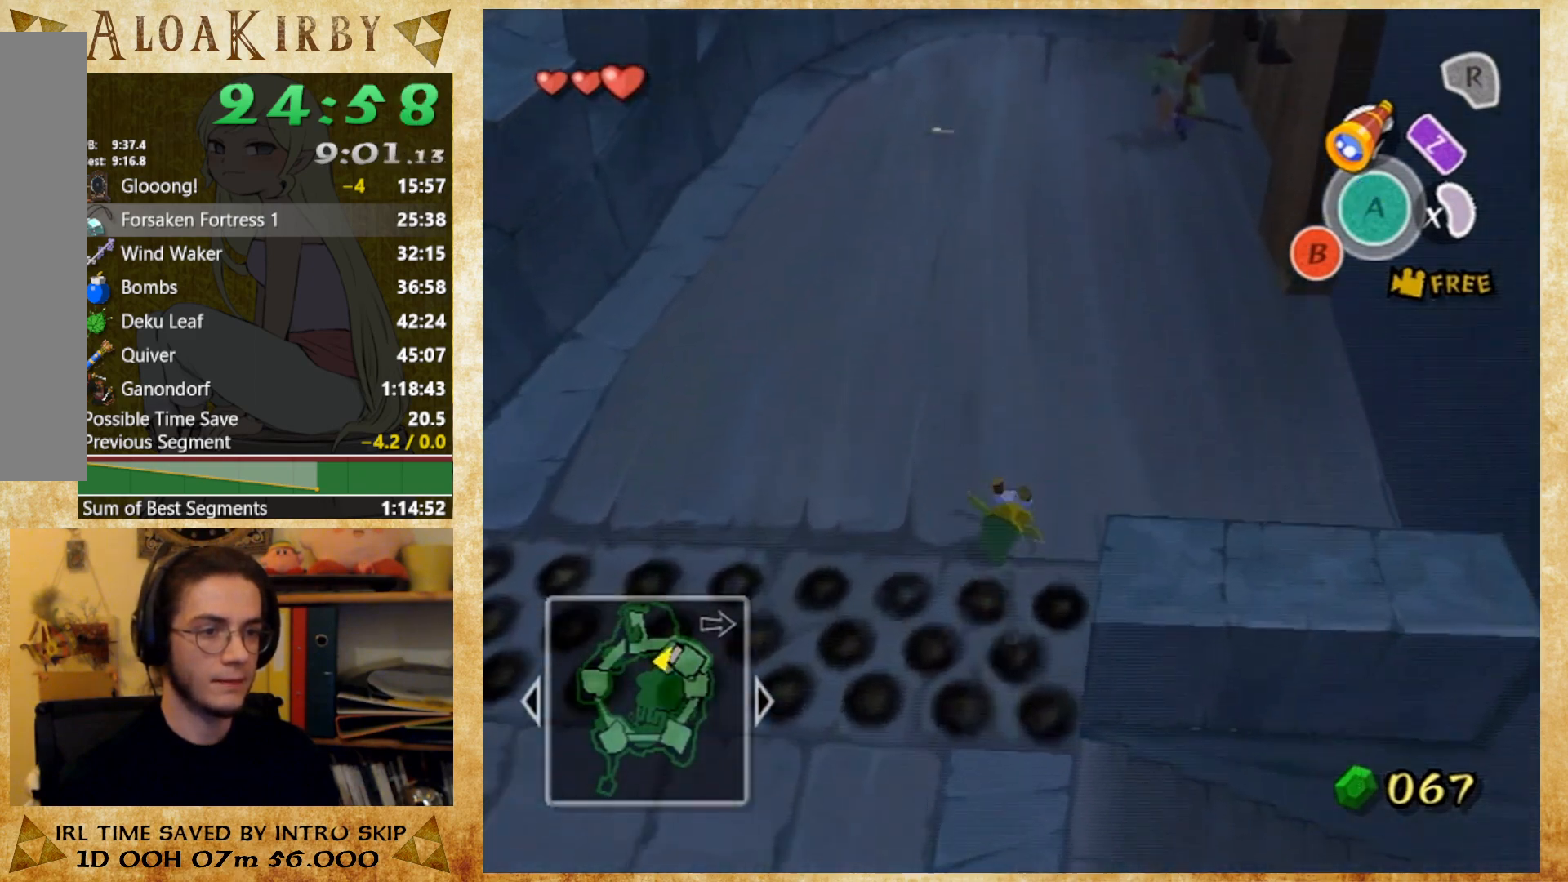
{"buttons": [], "right_stick": "center", "button_events": []}
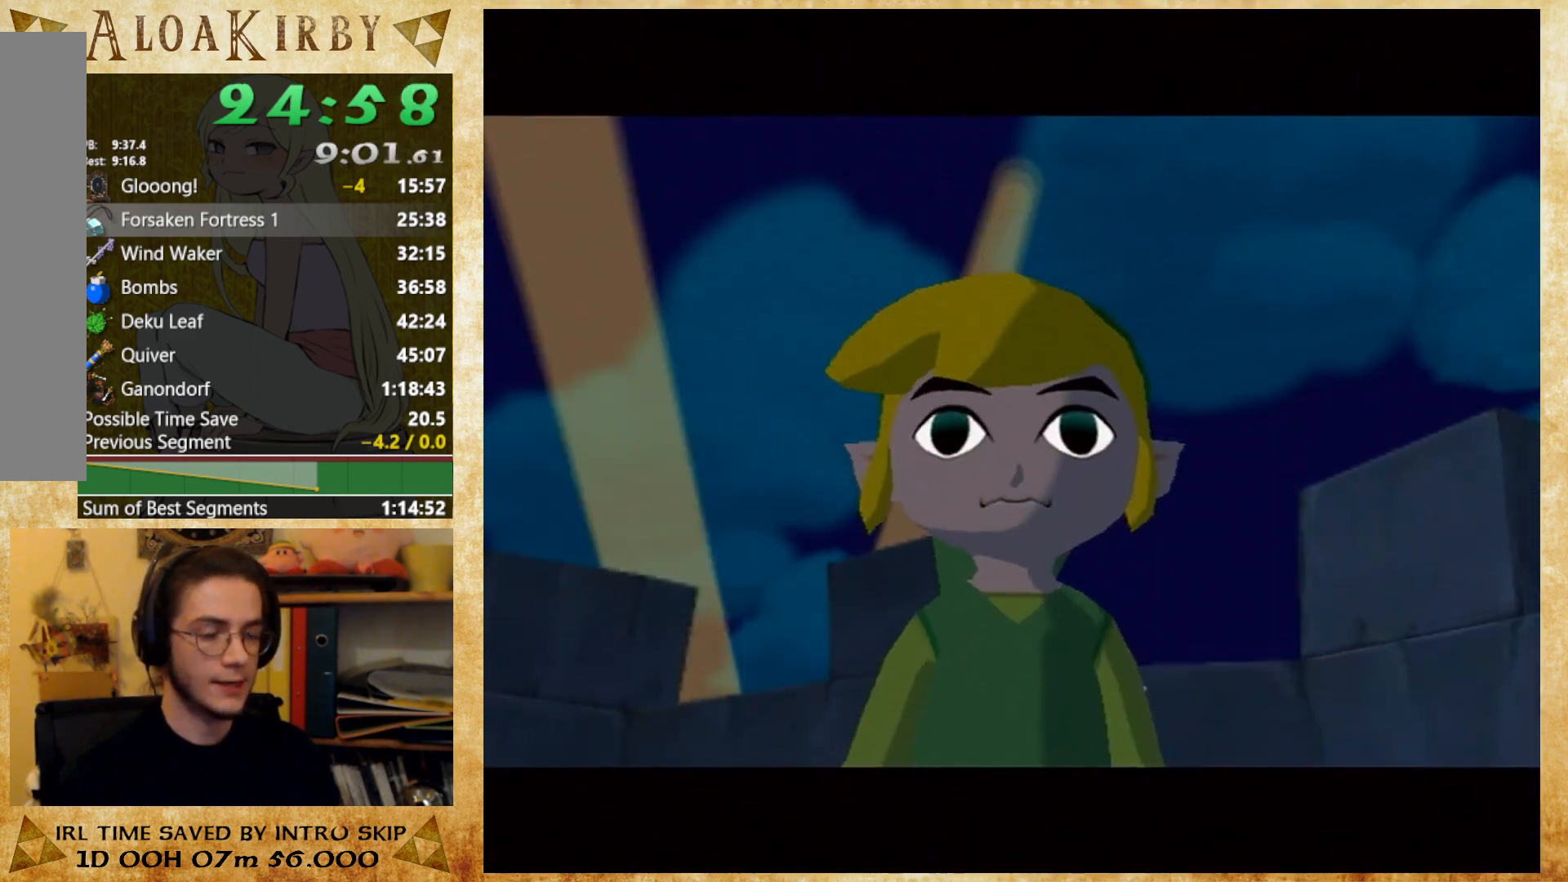
{"buttons": [], "right_stick": "center", "button_events": []}
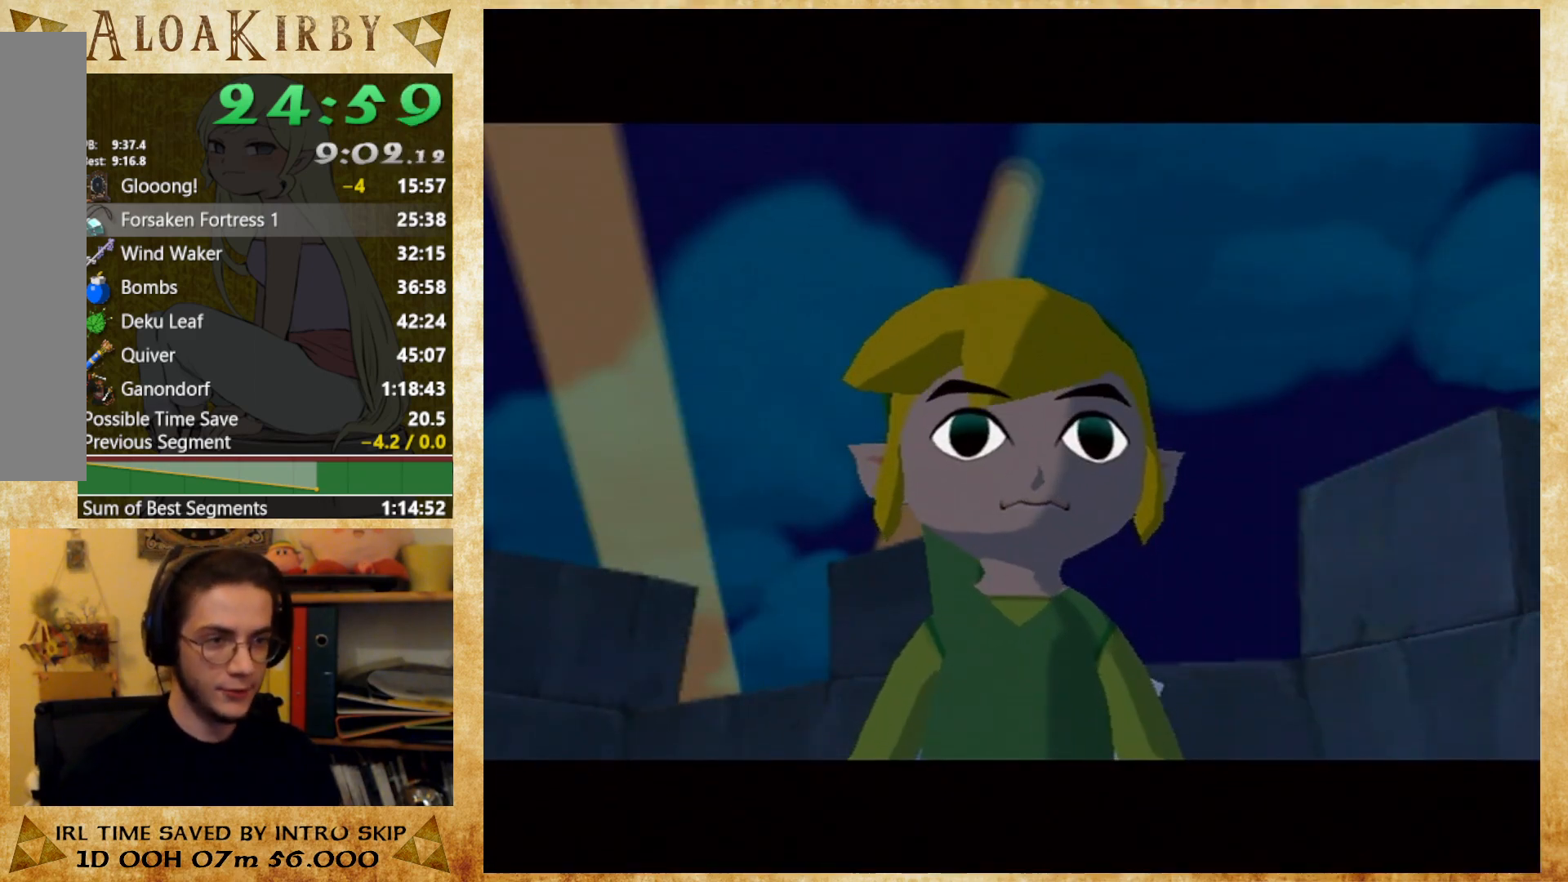
{"buttons": [], "right_stick": "center", "button_events": []}
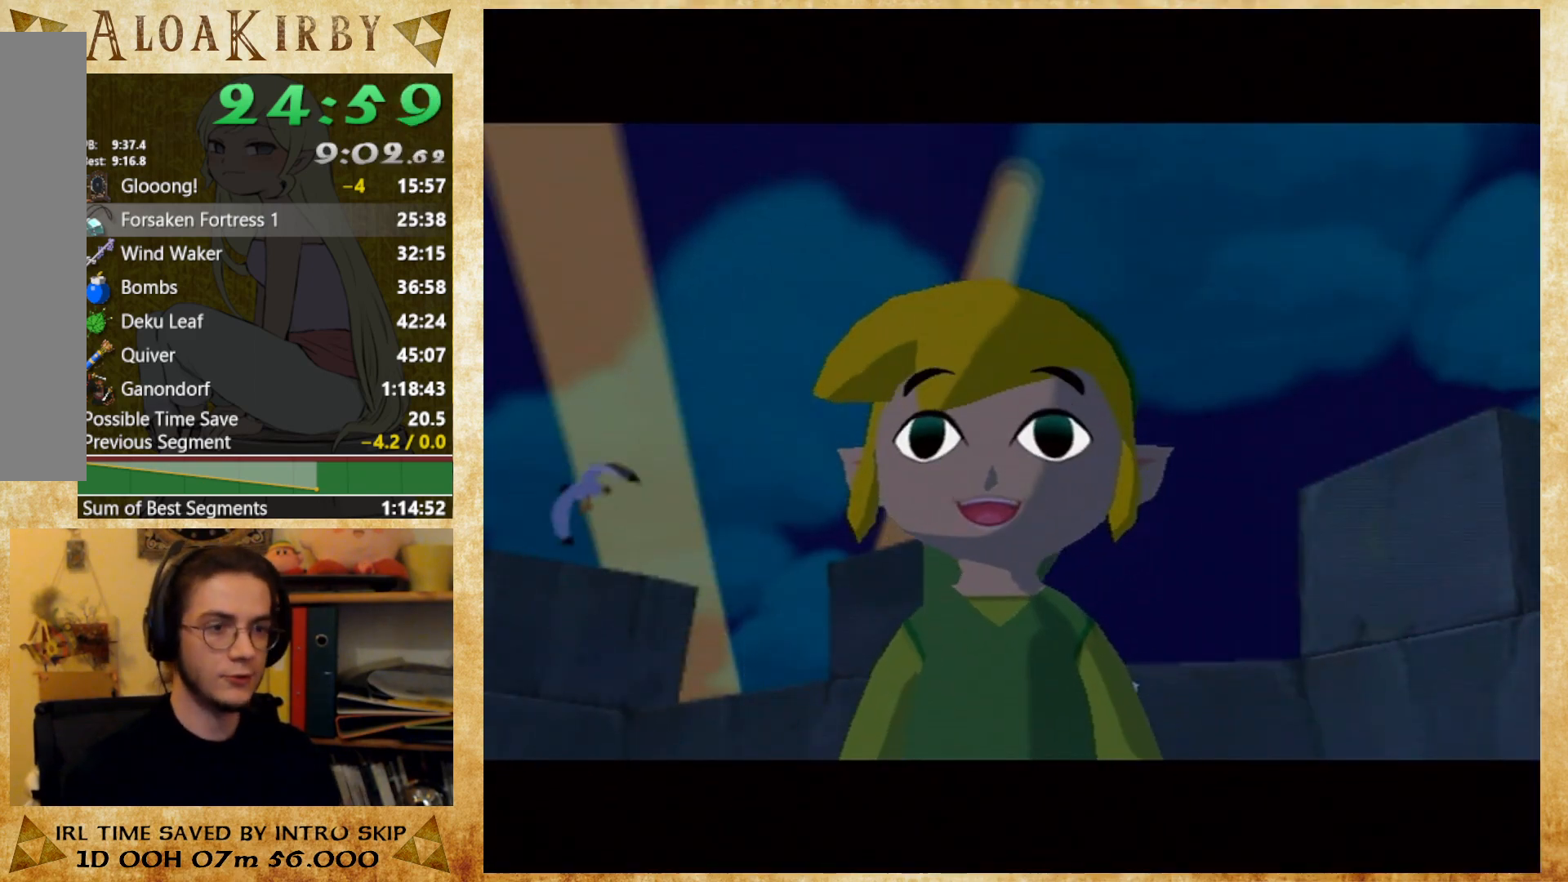
{"buttons": [], "right_stick": "center", "button_events": []}
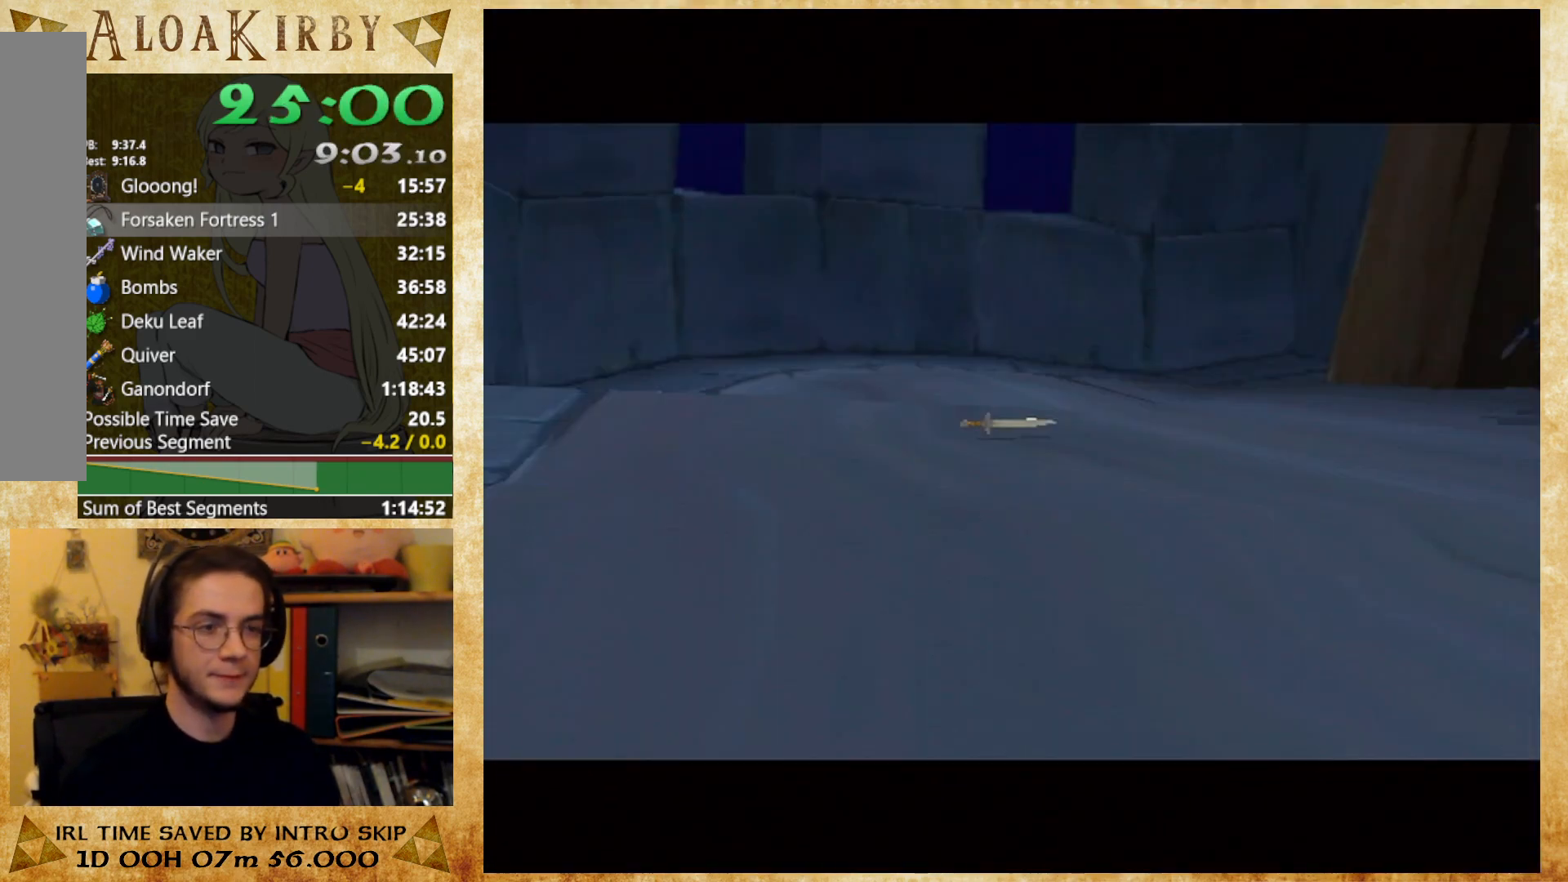
{"buttons": [], "right_stick": "center", "button_events": []}
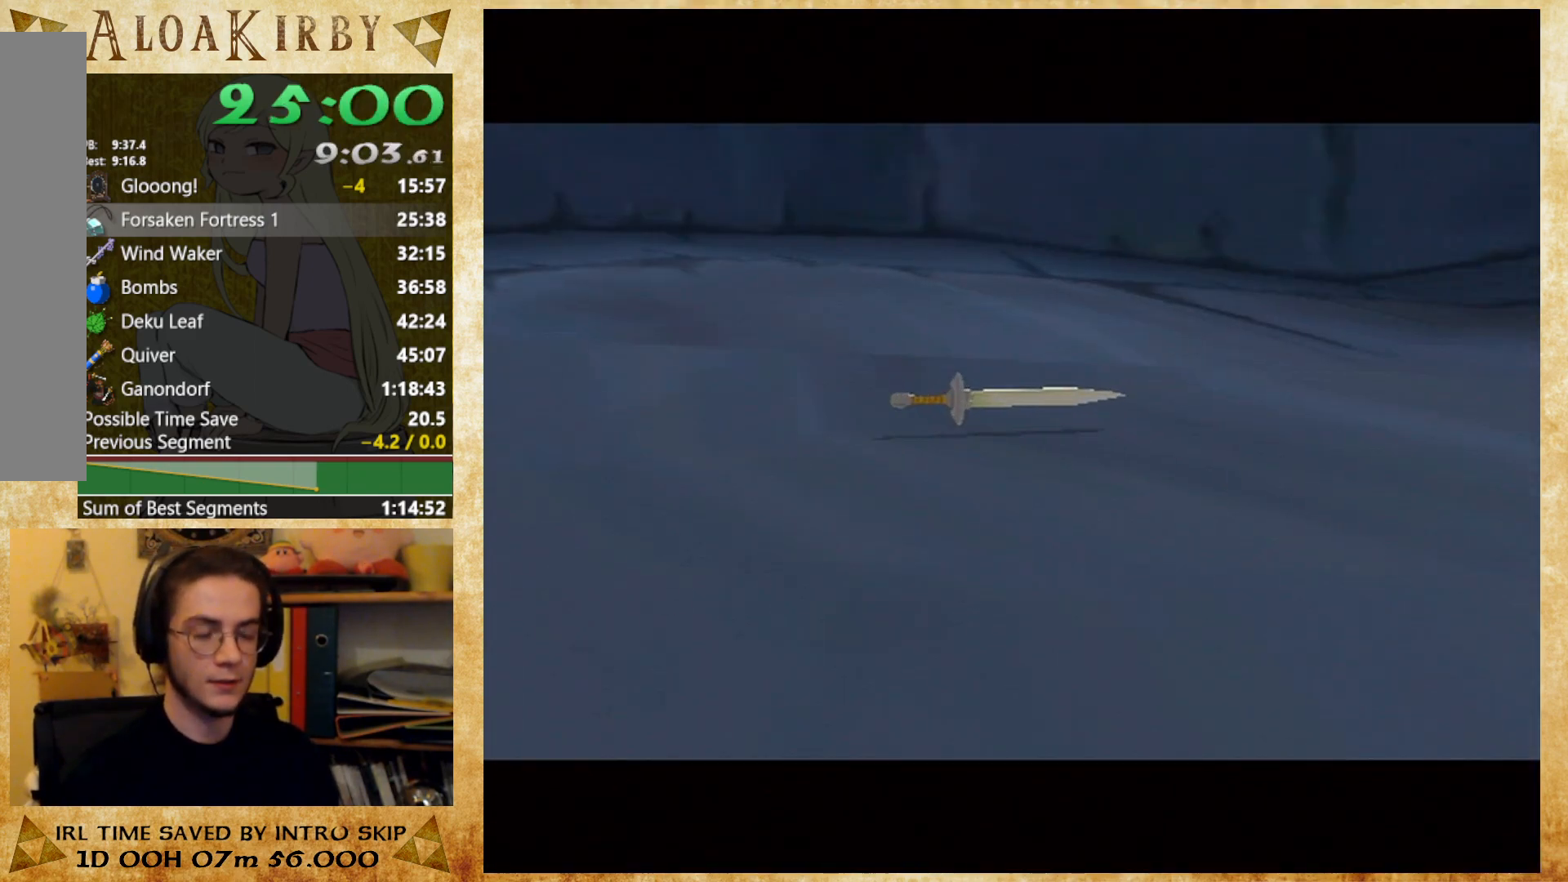
{"buttons": [], "right_stick": "center", "button_events": []}
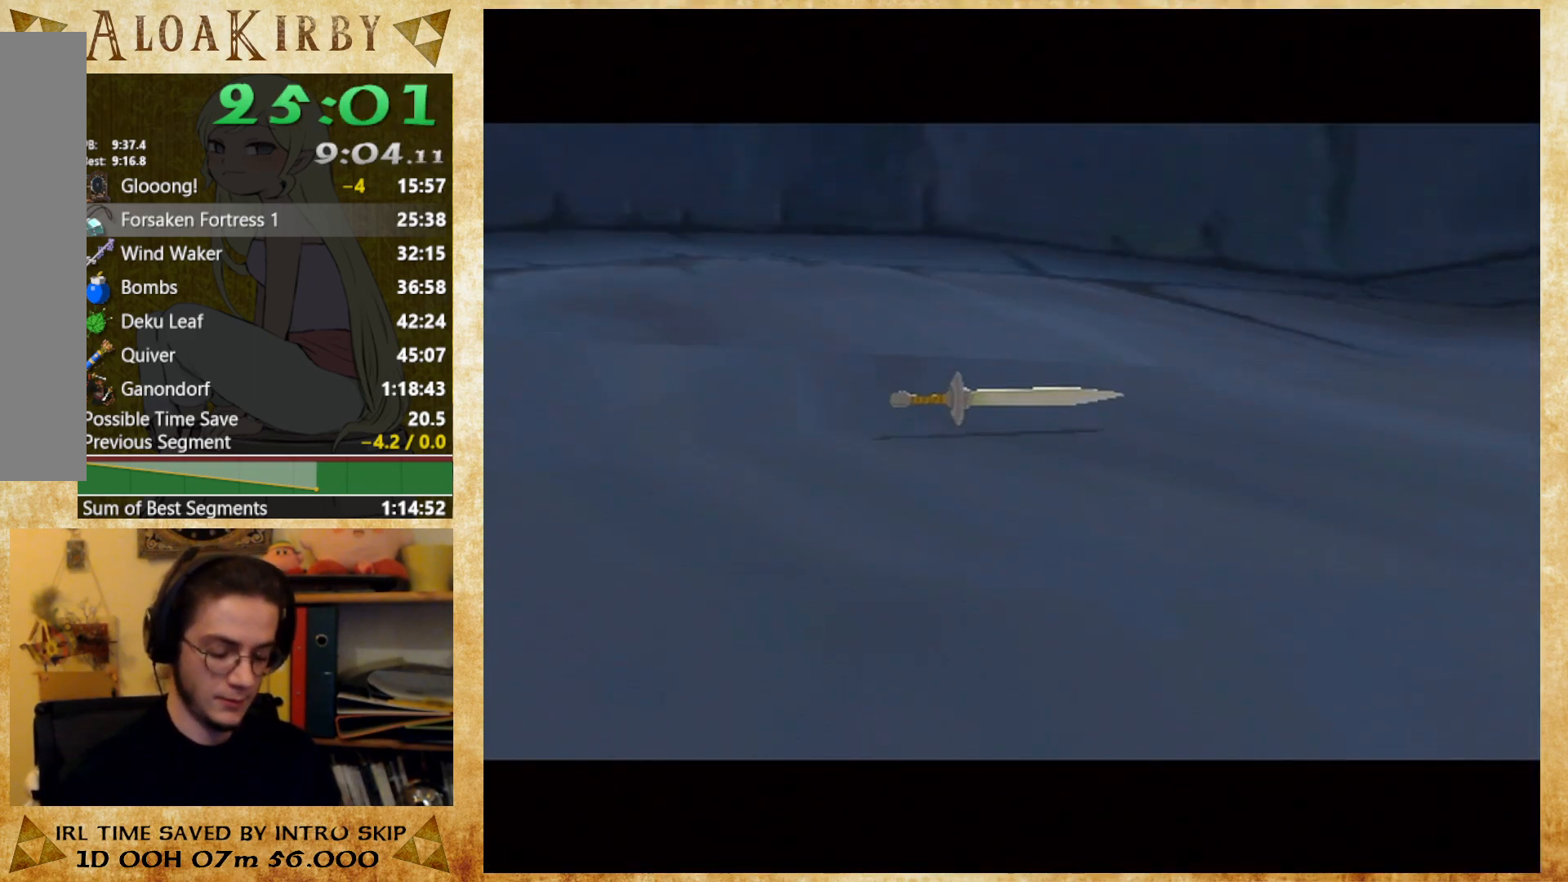
{"buttons": [], "right_stick": "center", "button_events": []}
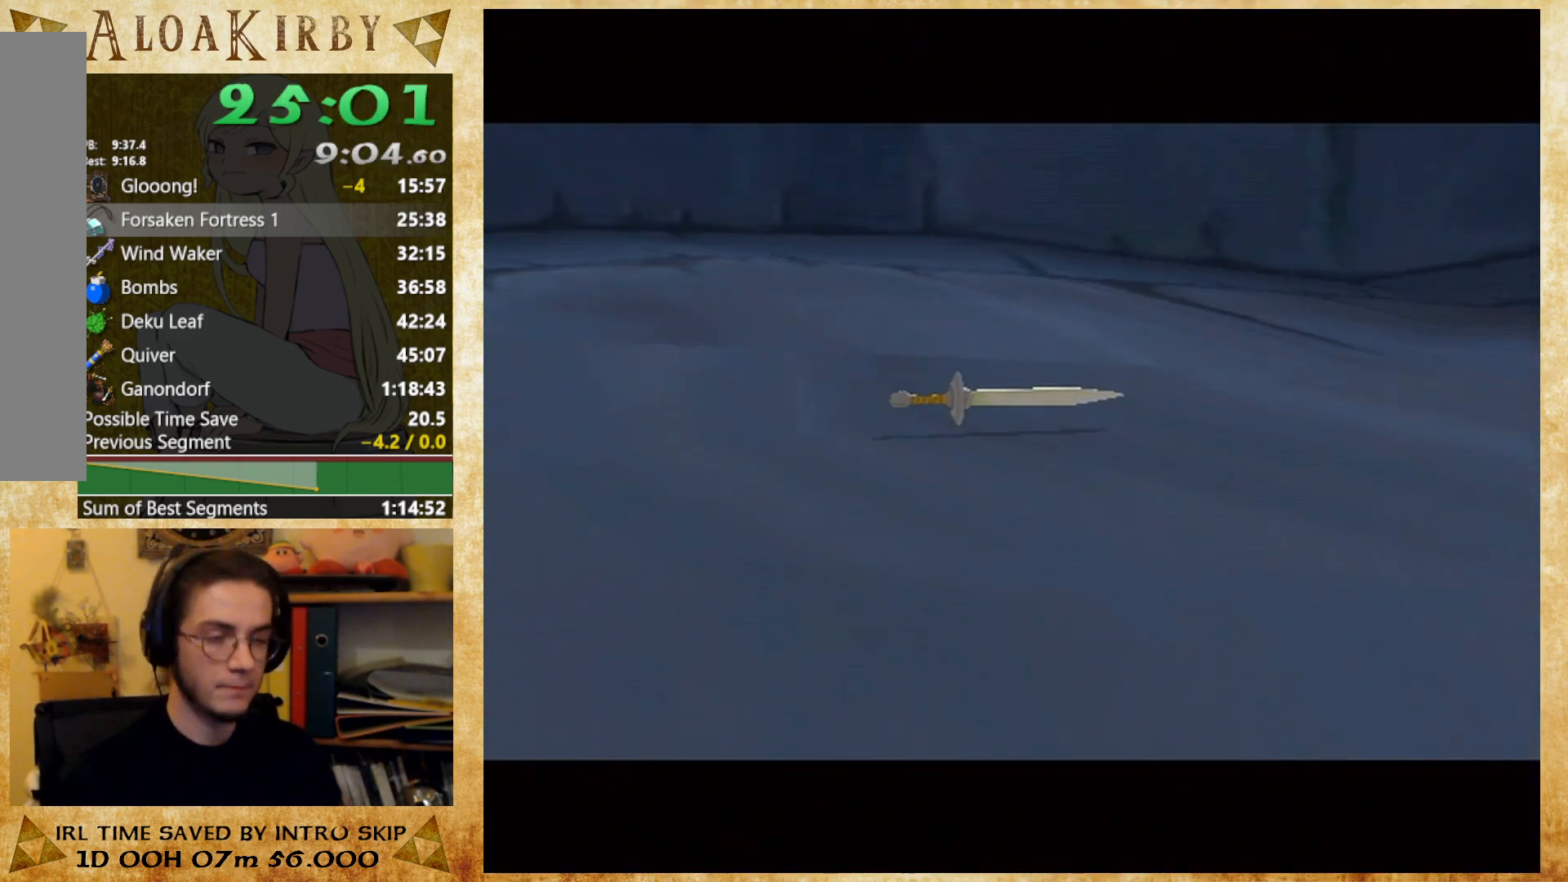
{"buttons": [], "right_stick": "center", "button_events": []}